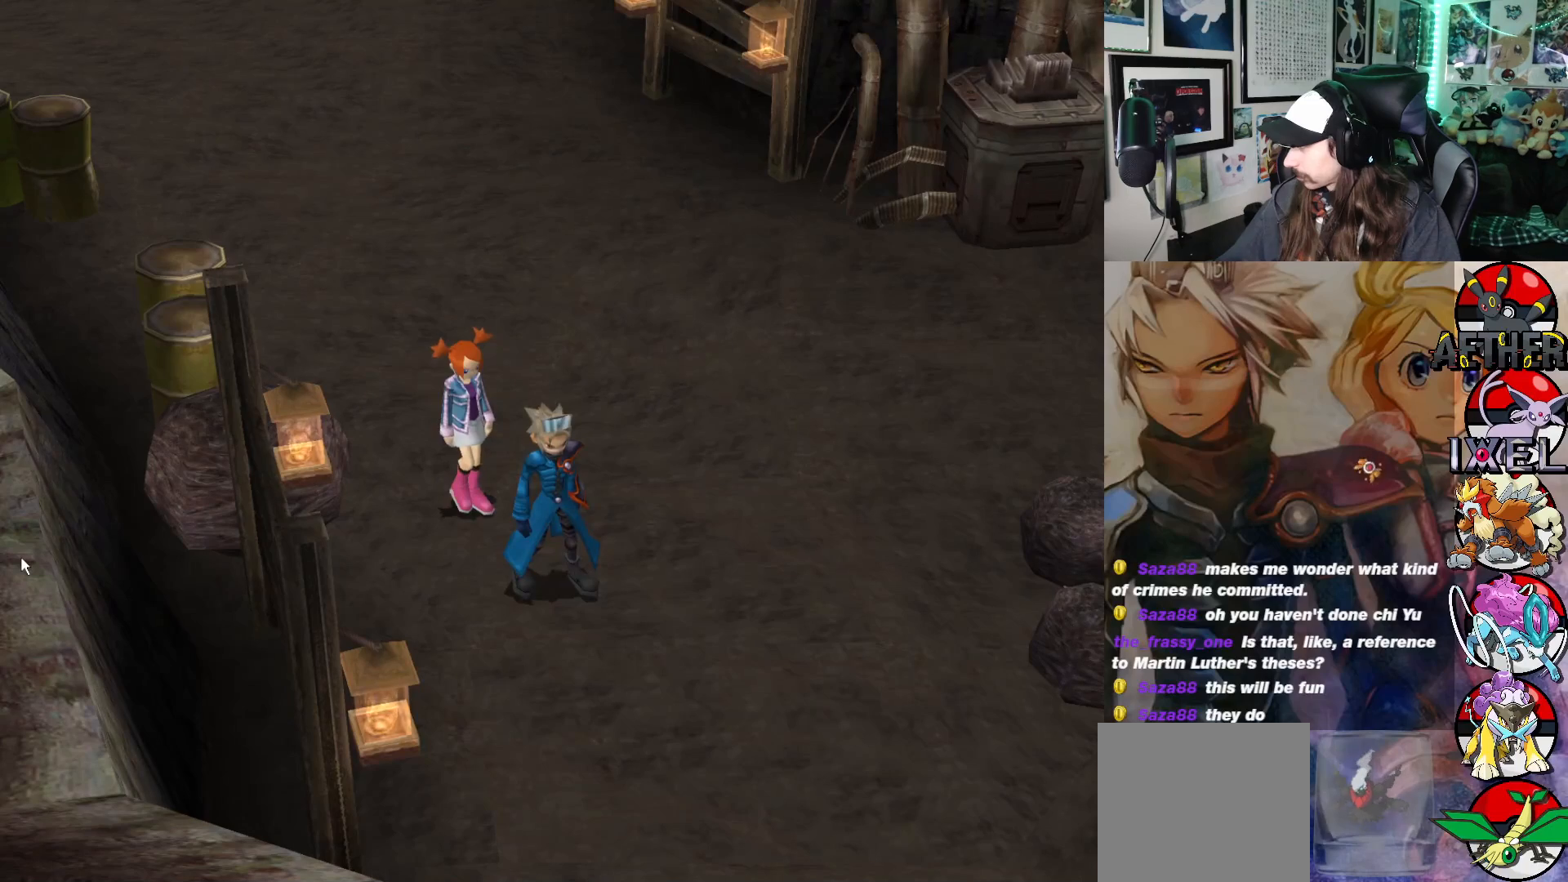
Gameplay with a controller (Xbox layout); each line is a JSON object with the inputs held at the frame after it. "events" lists button and stick changes between this image and that frame as [ms after this image, input, new state], when the widget could be followed in between. Not read: Z.
{"buttons": [], "left_stick": "center", "right_stick": "center", "events": []}
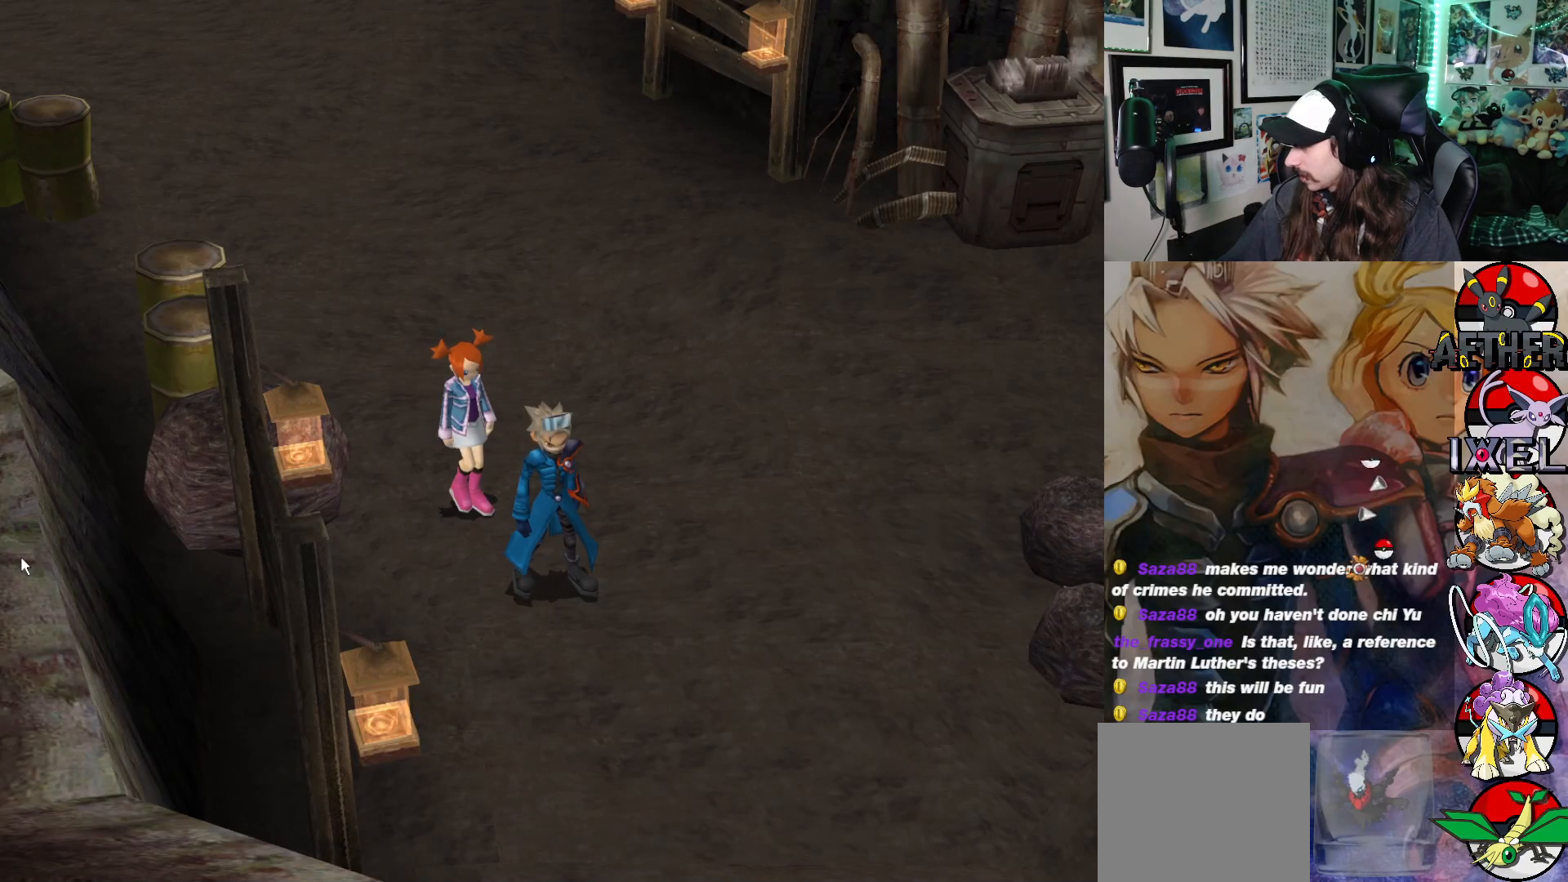
{"buttons": [], "left_stick": "center", "right_stick": "center", "events": []}
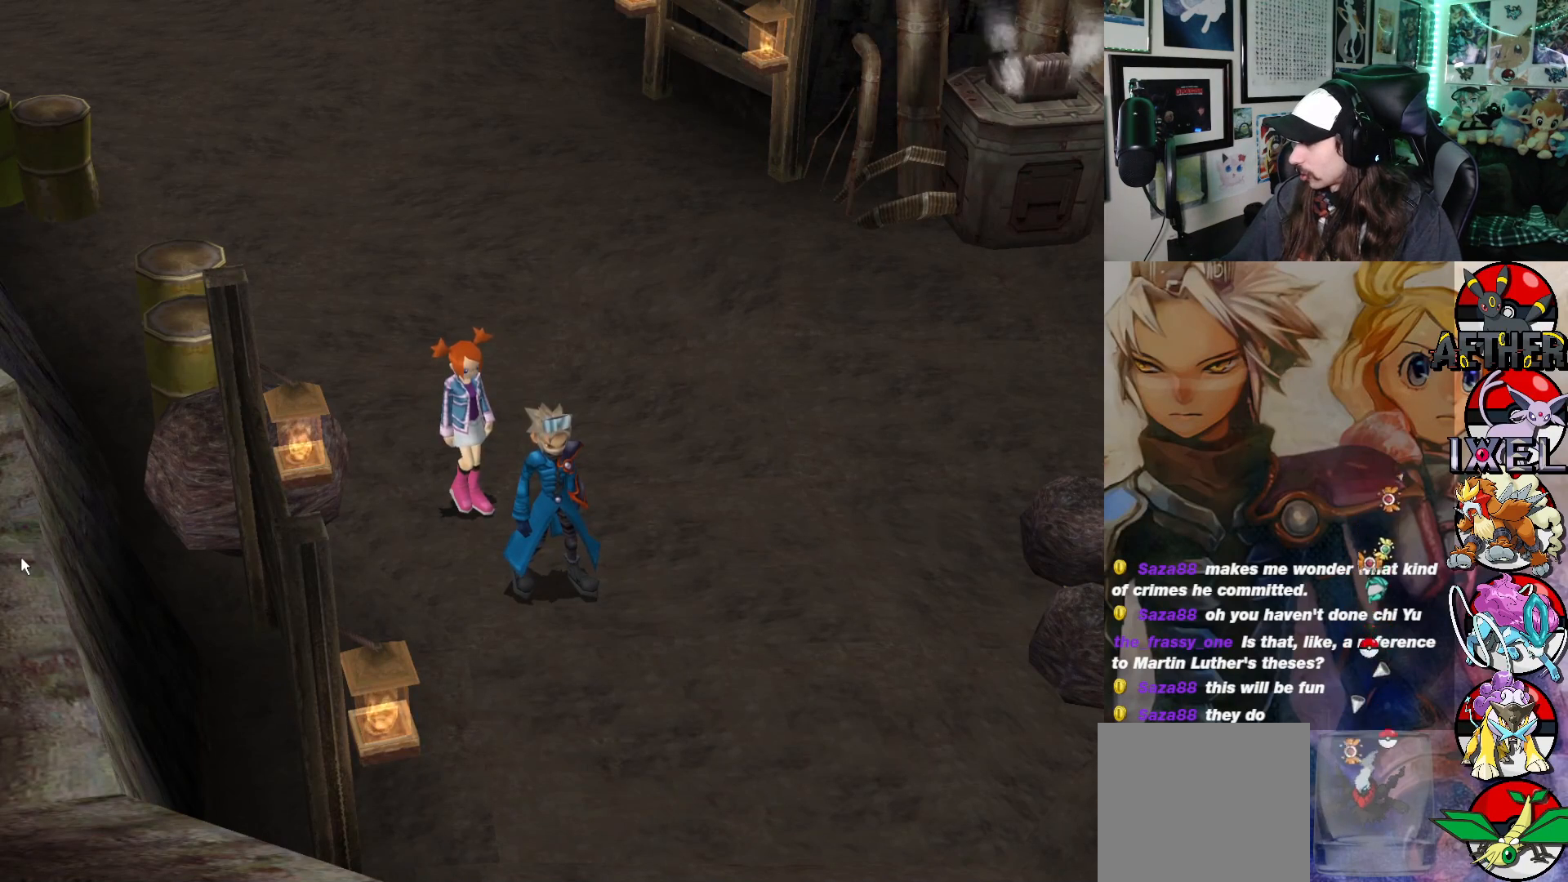
{"buttons": [], "left_stick": "center", "right_stick": "center", "events": []}
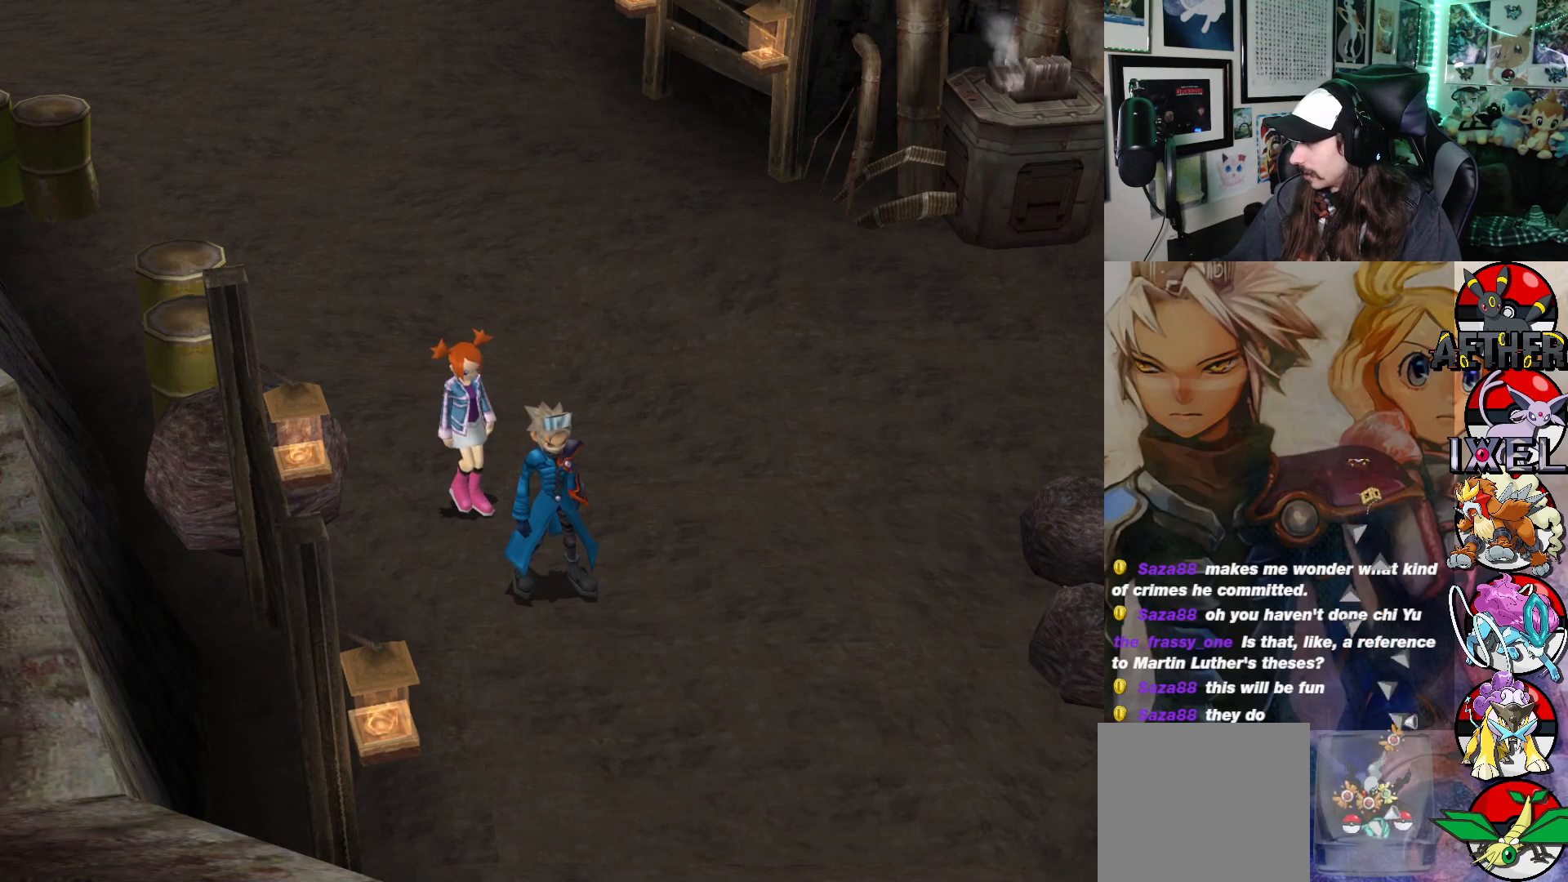
{"buttons": [], "left_stick": "center", "right_stick": "center", "events": []}
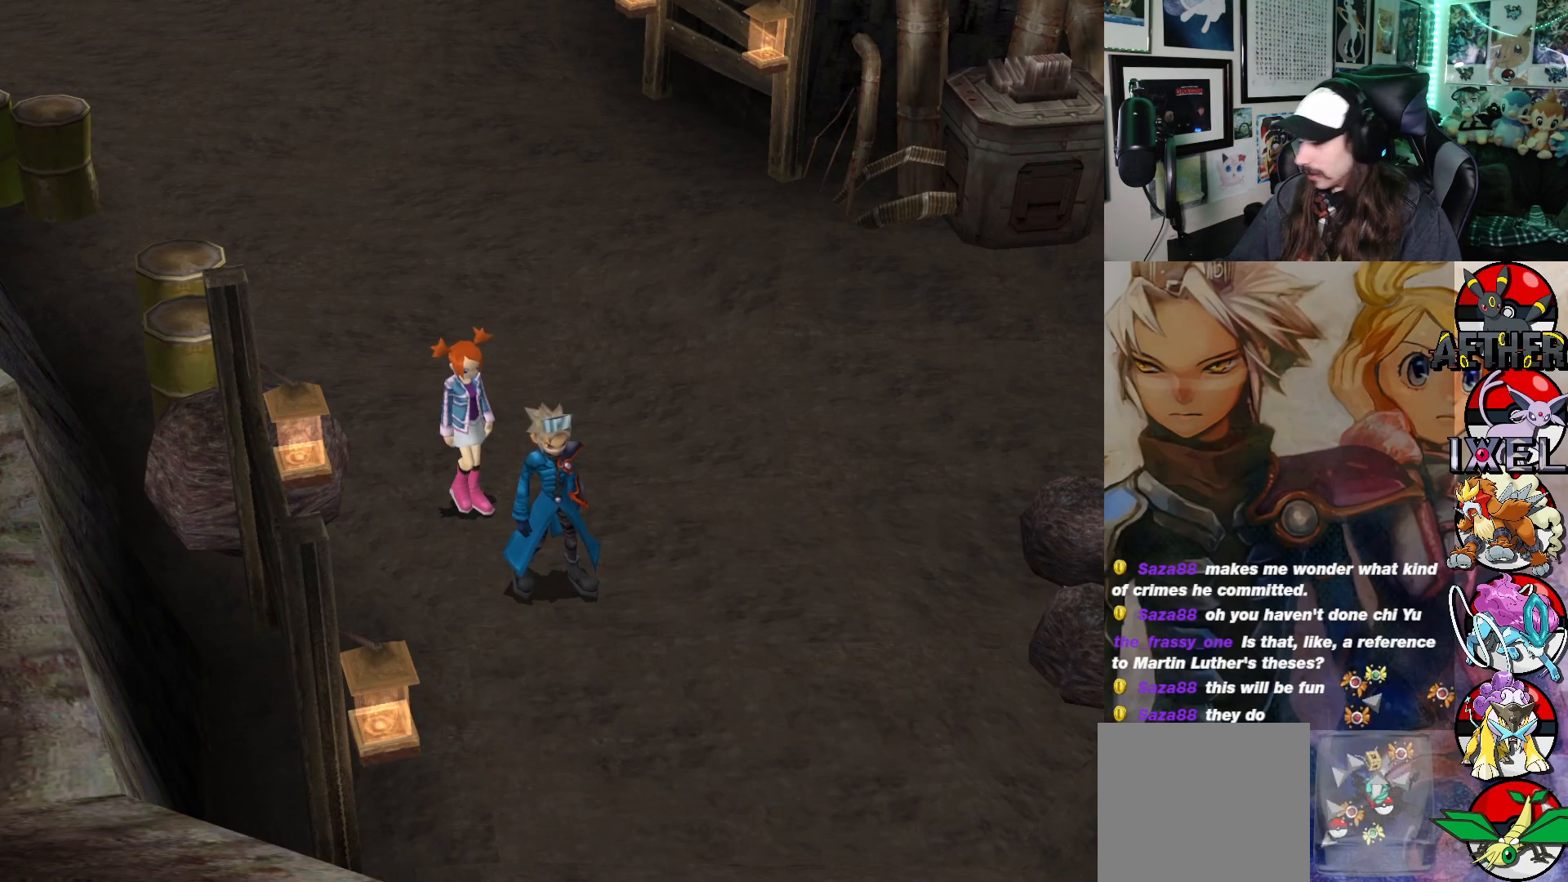
{"buttons": [], "left_stick": "down-right", "right_stick": "center", "events": [[500, "left_stick", "down-right"]]}
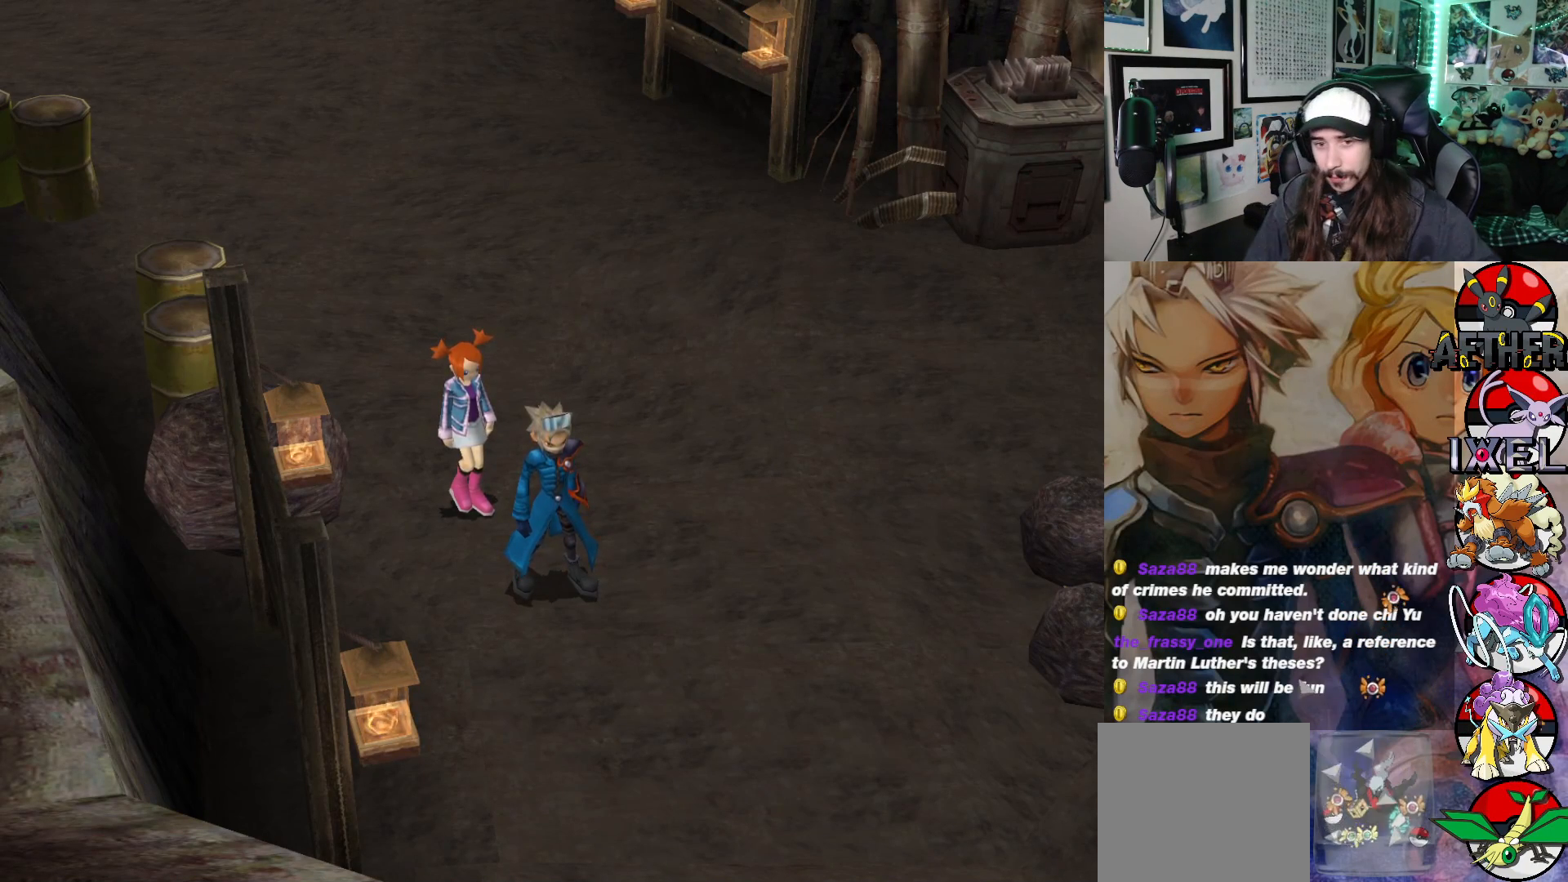
{"buttons": [], "left_stick": "down-right", "right_stick": "center", "events": []}
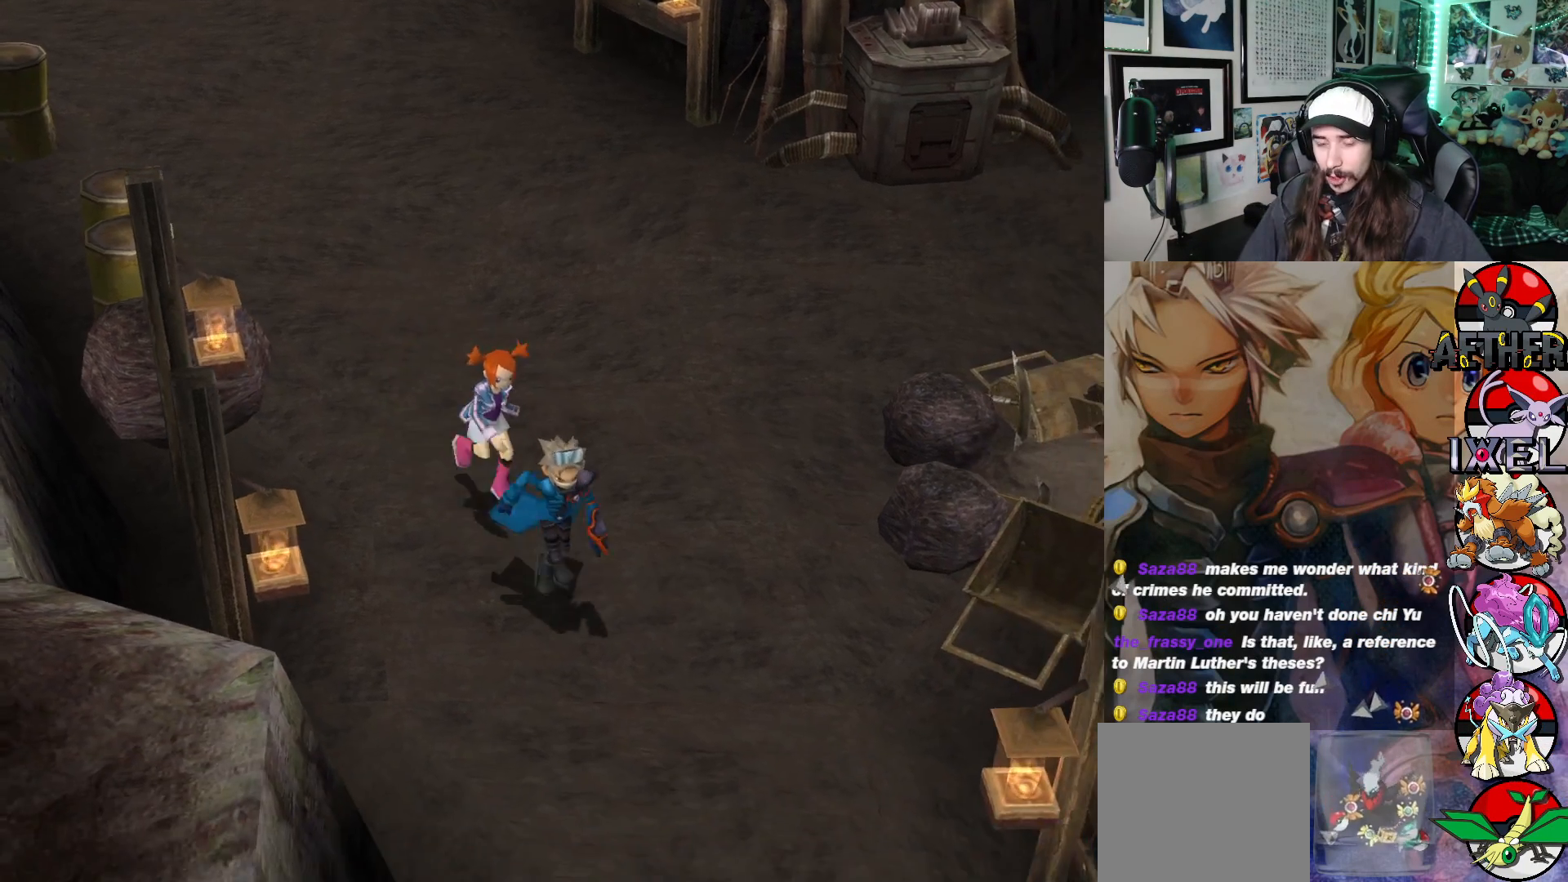
{"buttons": [], "left_stick": "down", "right_stick": "center", "events": [[317, "left_stick", "down"]]}
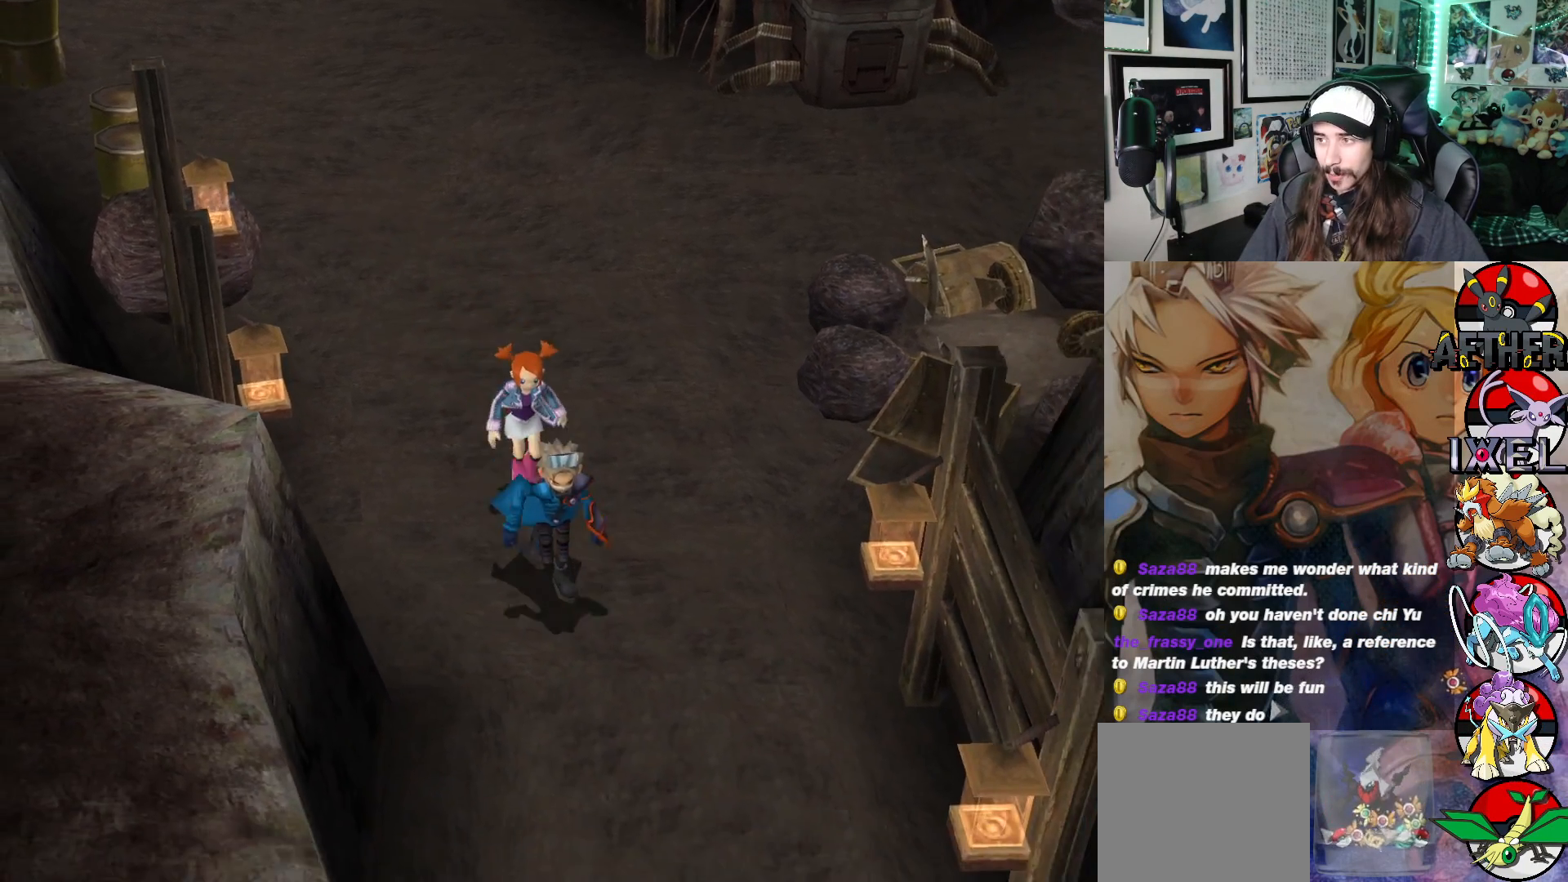
{"buttons": [], "left_stick": "down", "right_stick": "center", "events": [[300, "Y", "down"], [350, "Y", "up"], [383, "A", "down"], [433, "A", "up"]]}
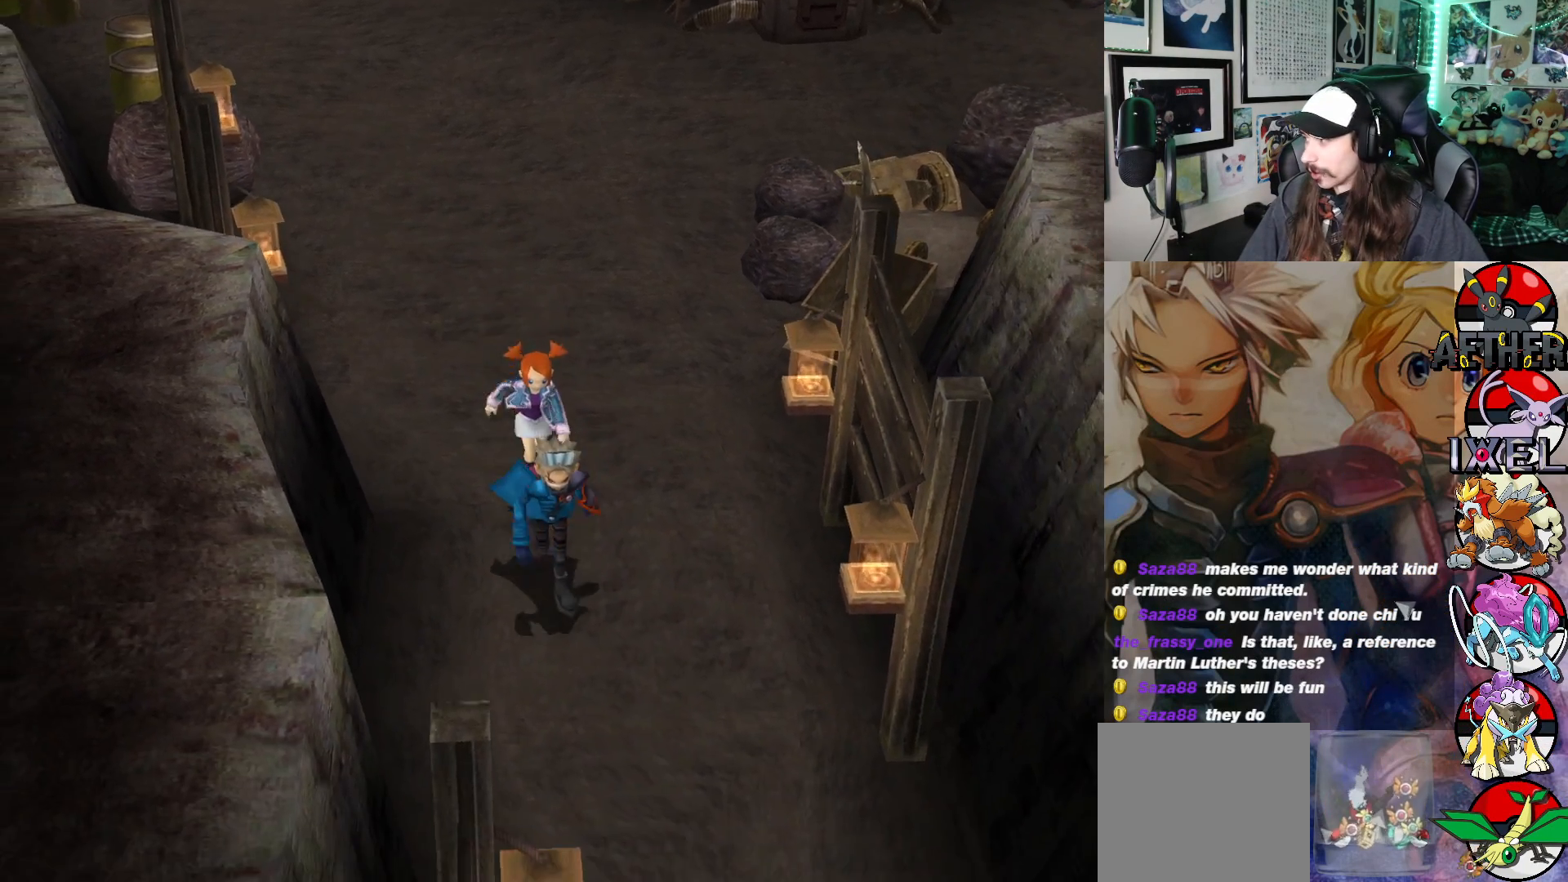
{"buttons": [], "left_stick": "down", "right_stick": "center", "events": []}
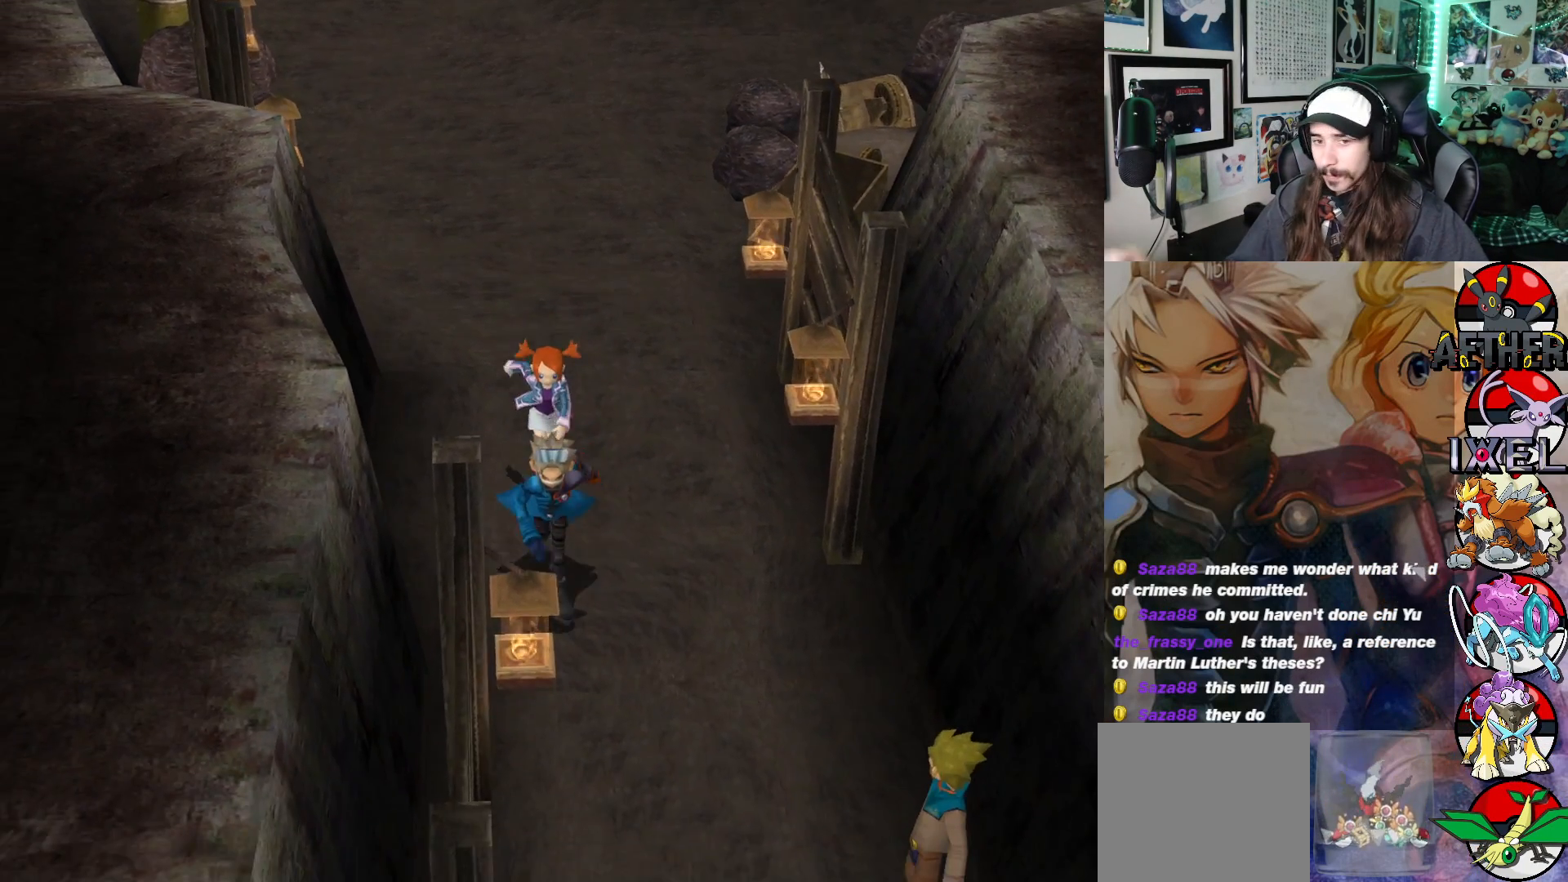
{"buttons": [], "left_stick": "down-right", "right_stick": "center", "events": [[450, "left_stick", "down-right"]]}
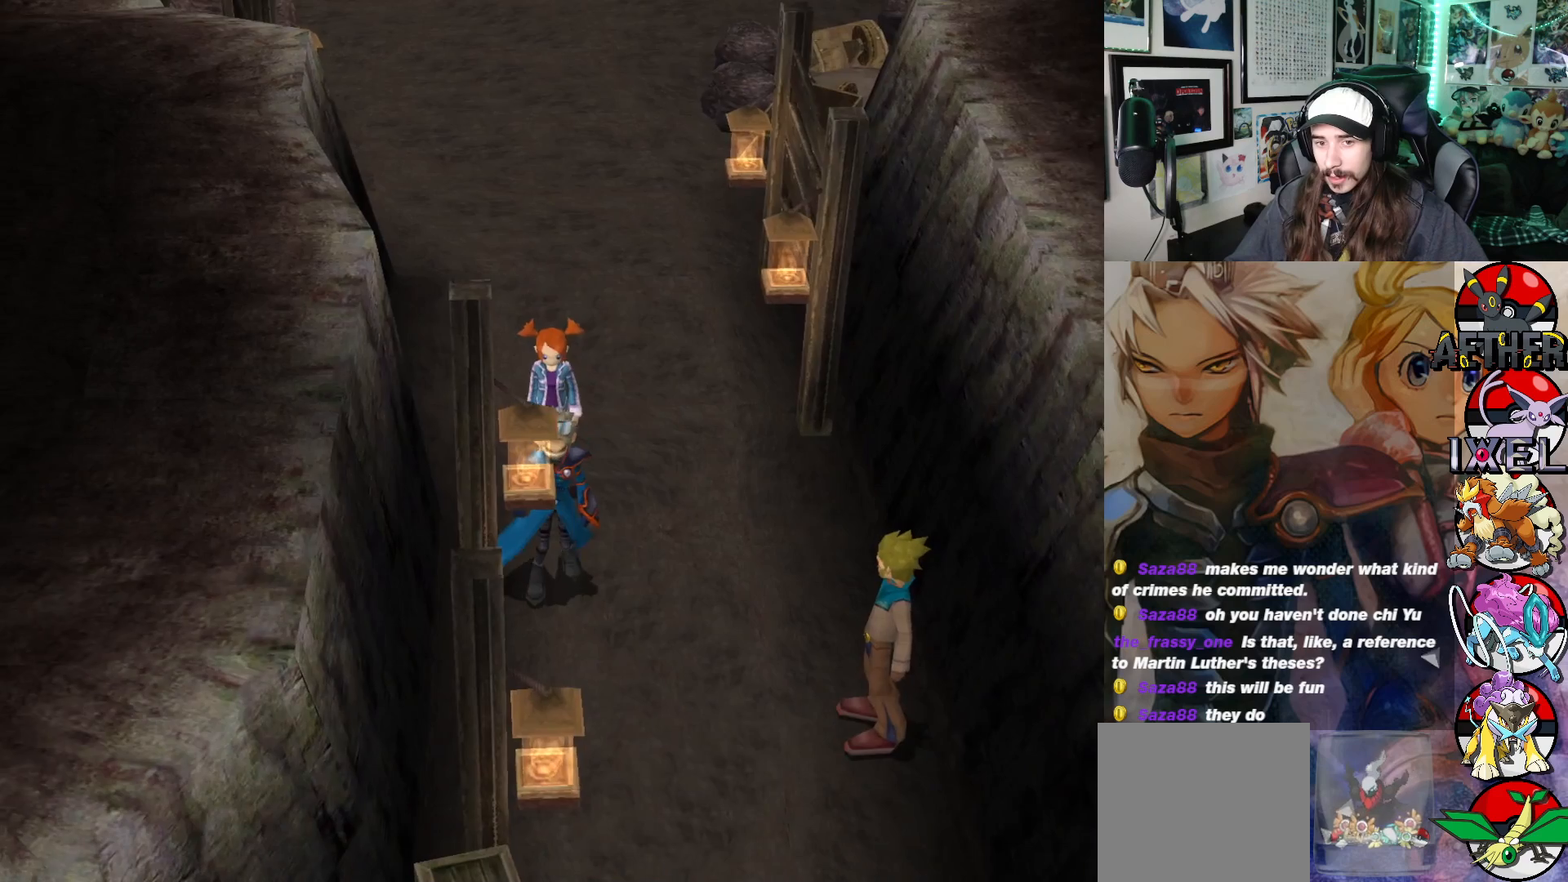
{"buttons": [], "left_stick": "down", "right_stick": "center", "events": [[433, "left_stick", "down"]]}
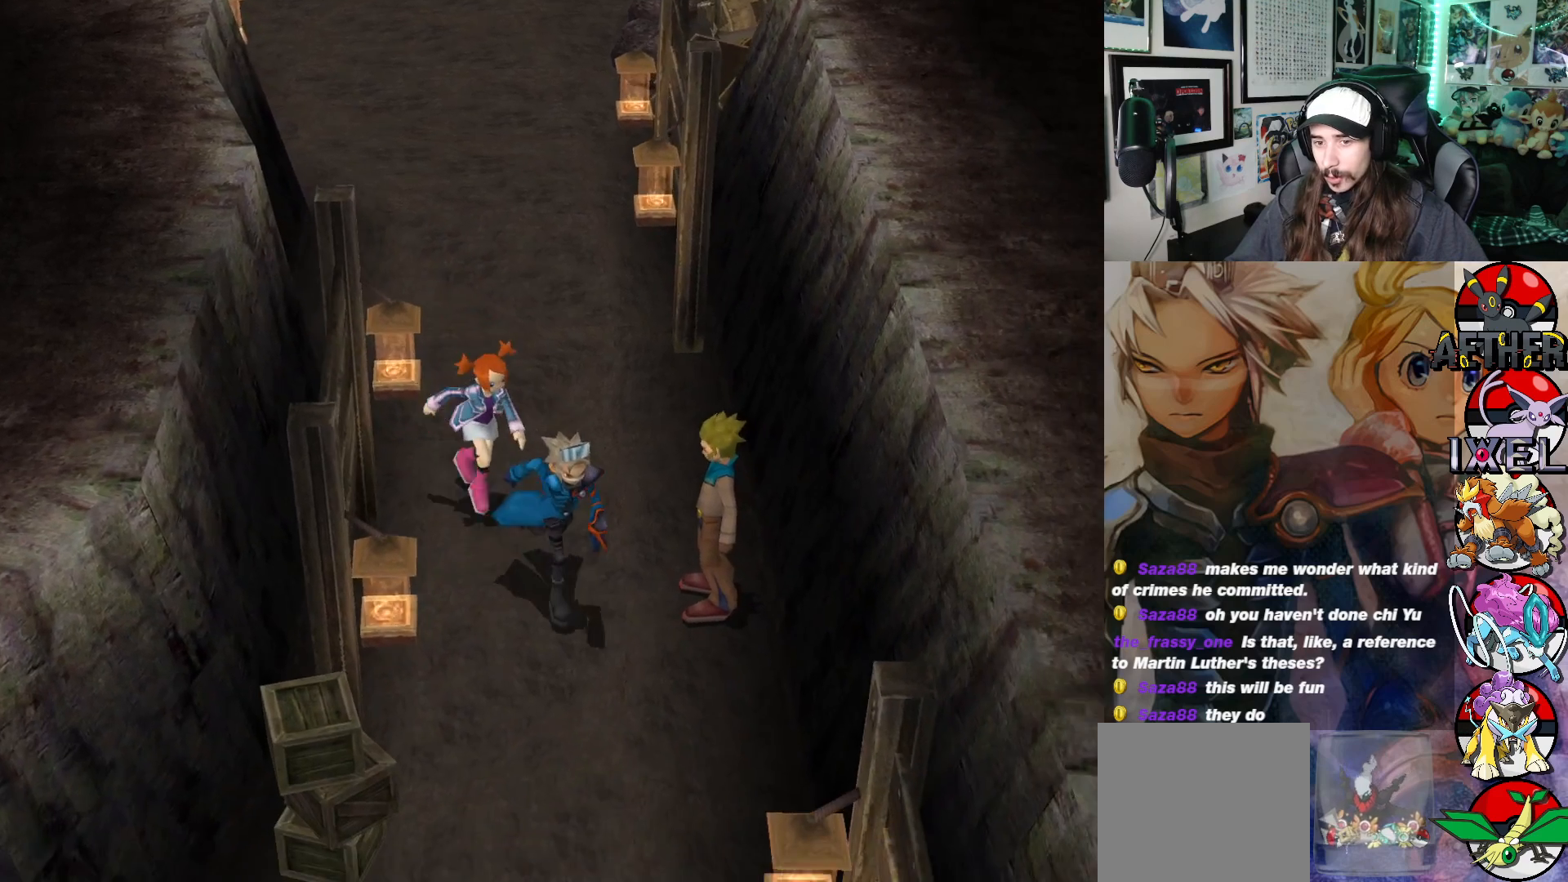
{"buttons": [], "left_stick": "center", "right_stick": "center", "events": [[400, "left_stick", "center"]]}
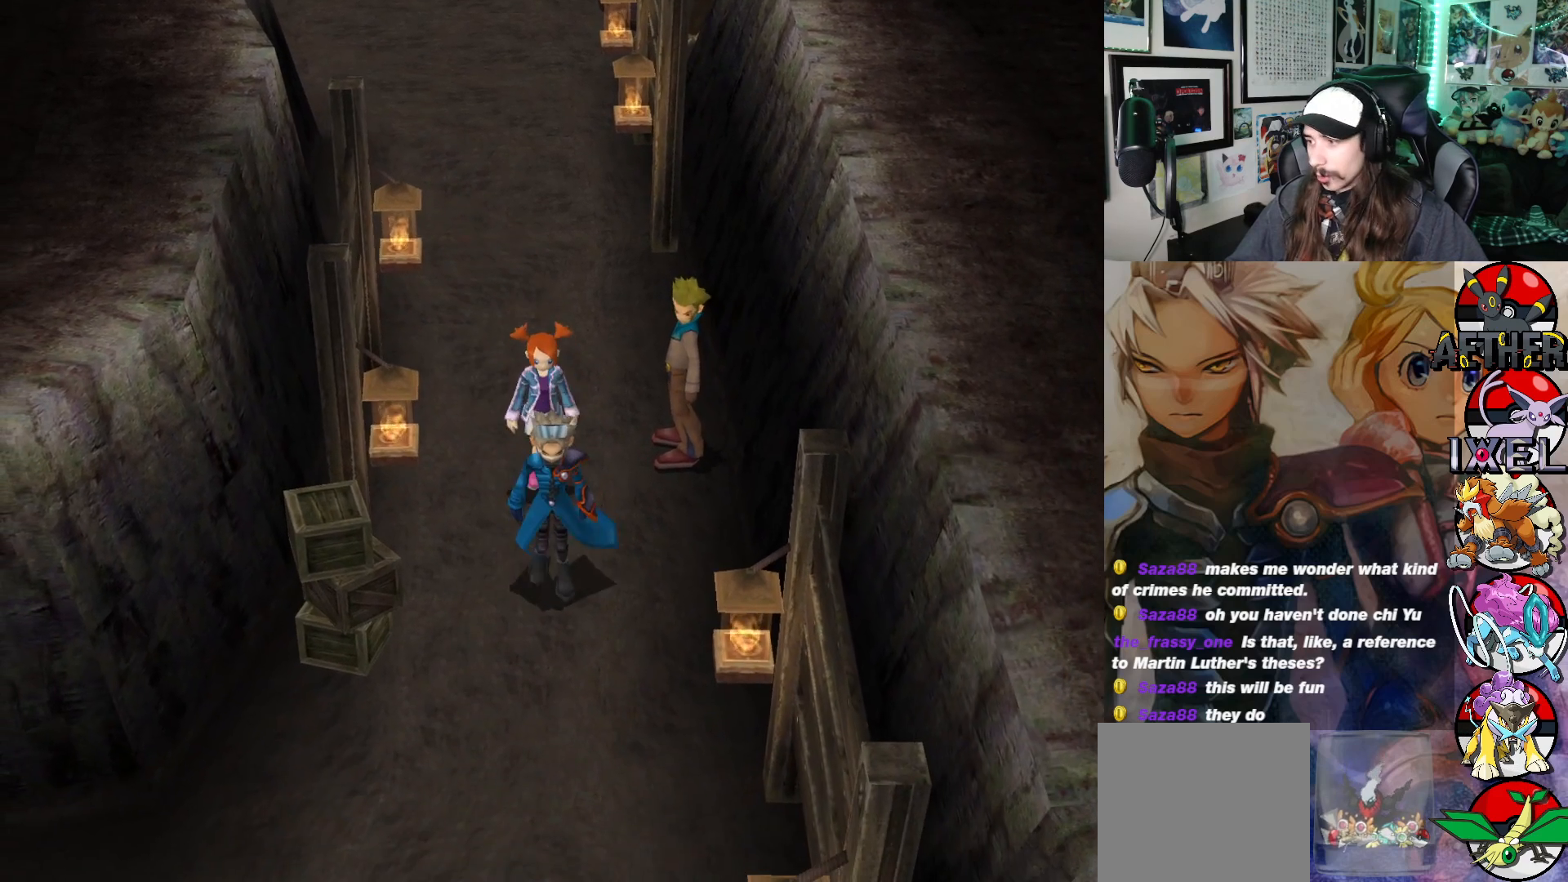
{"buttons": [], "left_stick": "center", "right_stick": "center", "events": []}
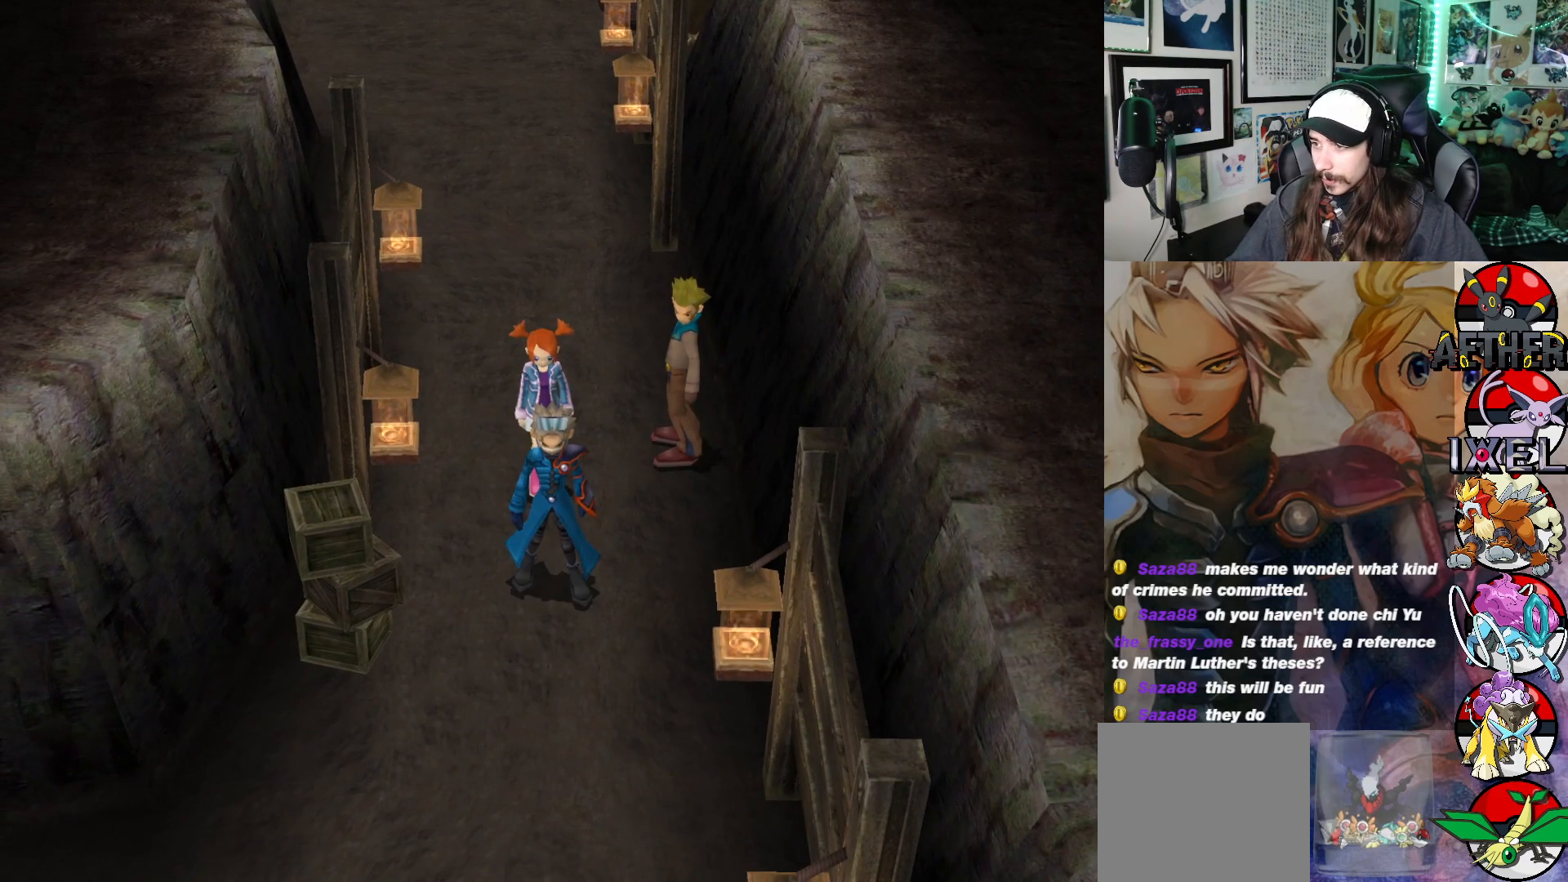
{"buttons": [], "left_stick": "down-left", "right_stick": "center", "events": [[333, "left_stick", "down-left"]]}
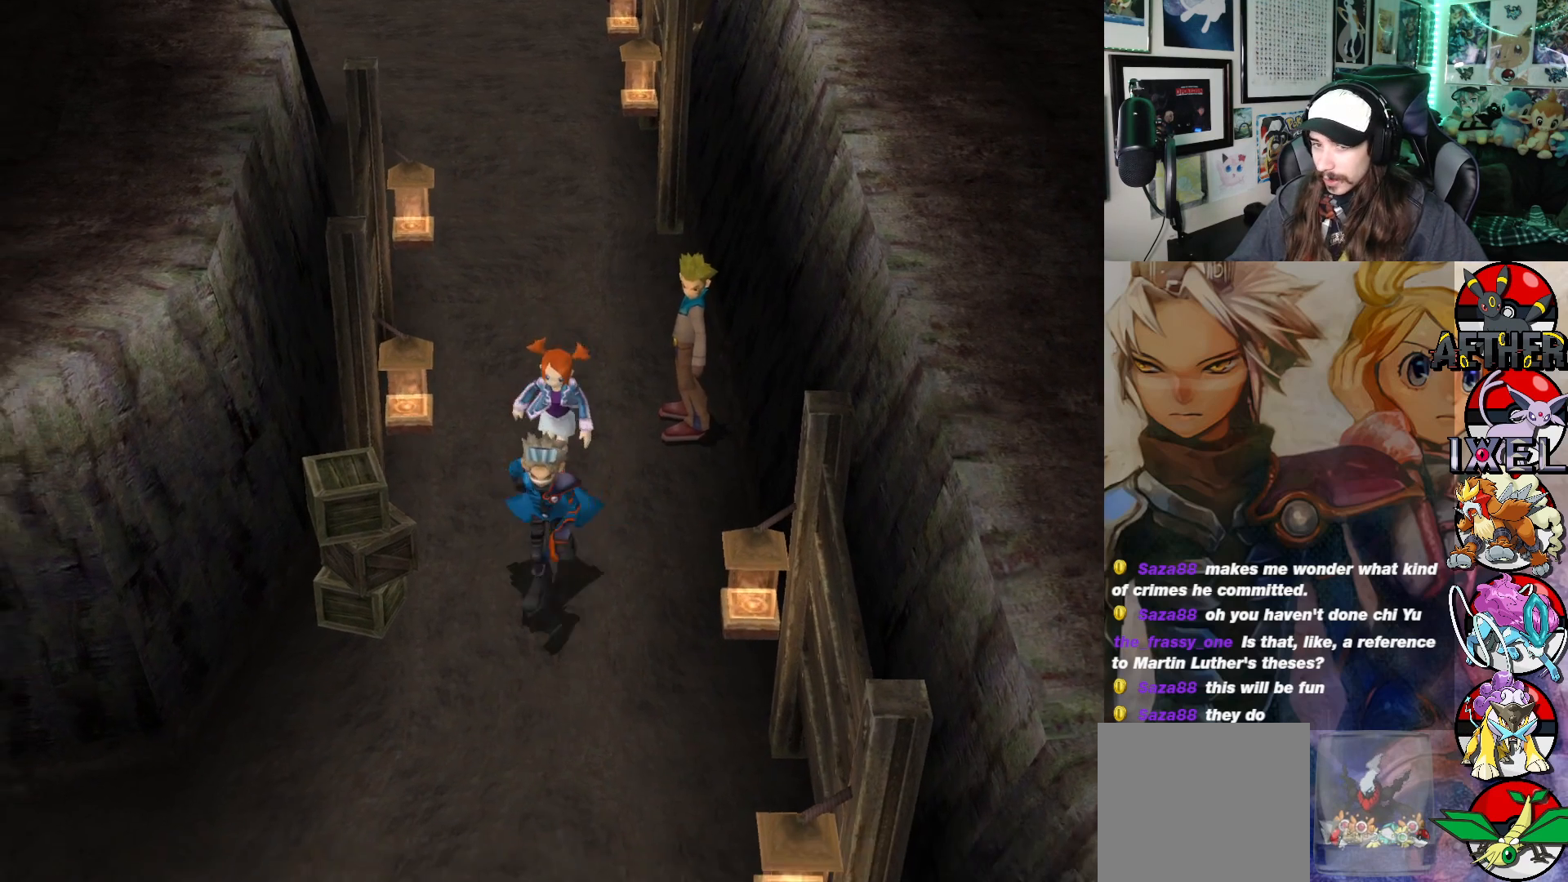
{"buttons": [], "left_stick": "down", "right_stick": "center", "events": [[217, "left_stick", "down"]]}
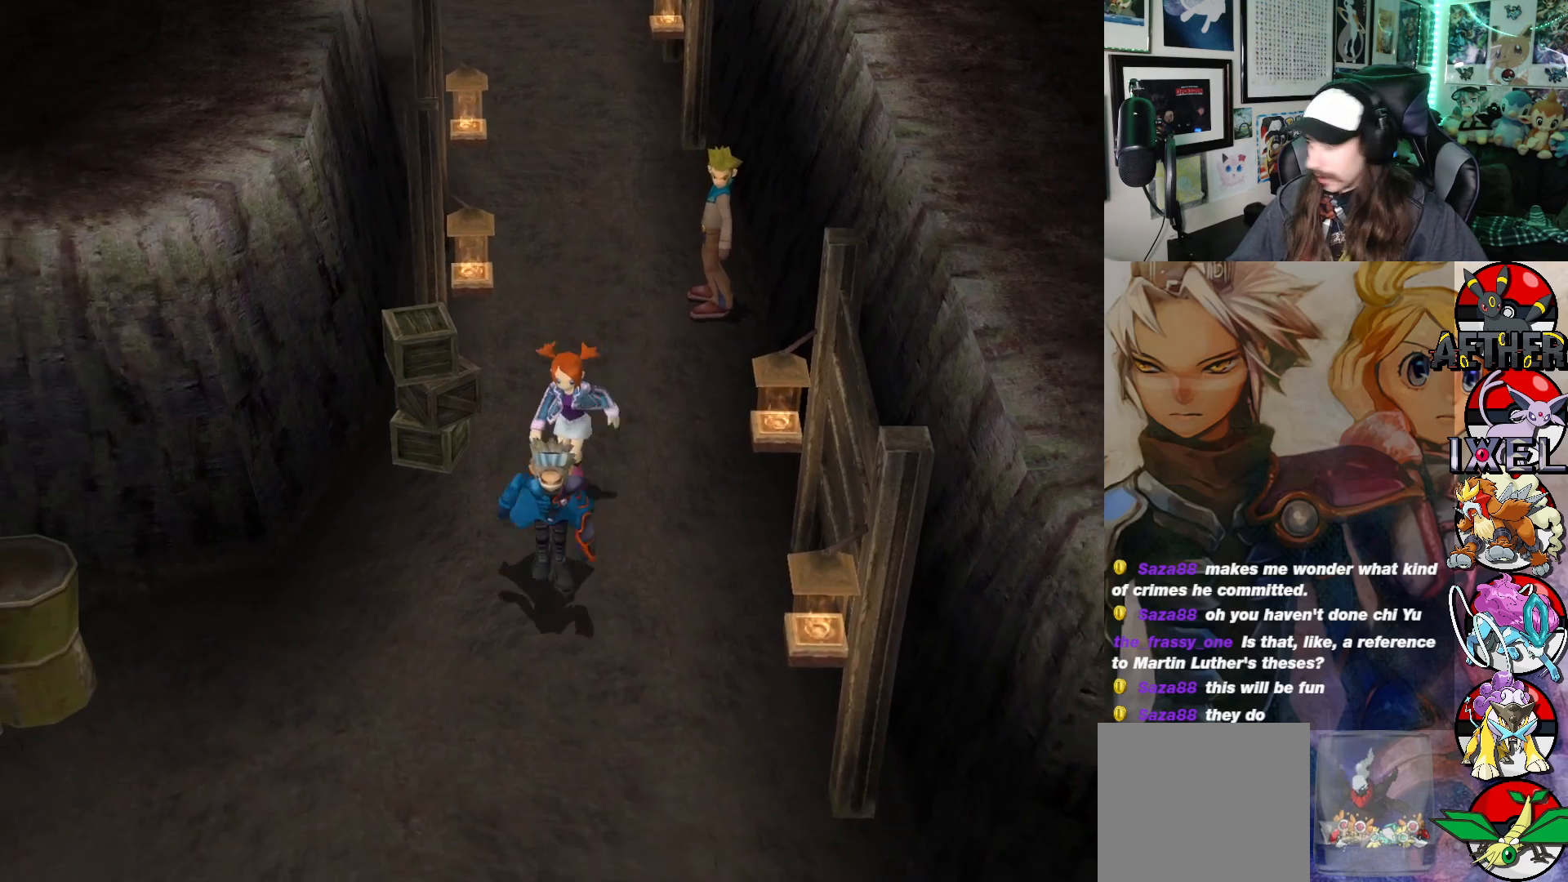
{"buttons": [], "left_stick": "down", "right_stick": "center", "events": []}
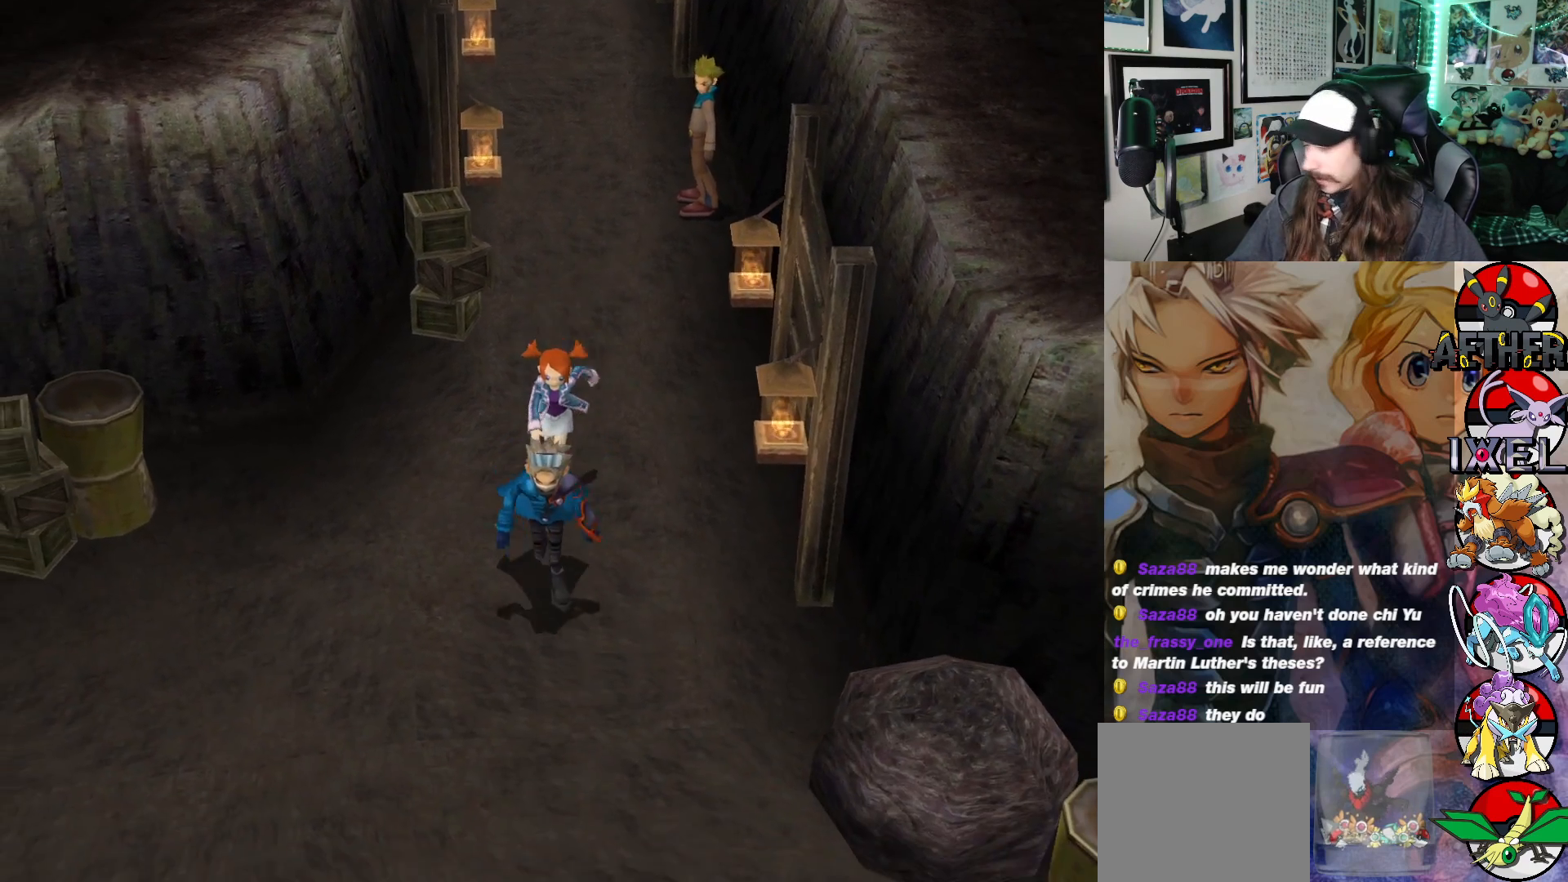
{"buttons": [], "left_stick": "center", "right_stick": "center", "events": [[267, "left_stick", "down-left"], [467, "left_stick", "center"]]}
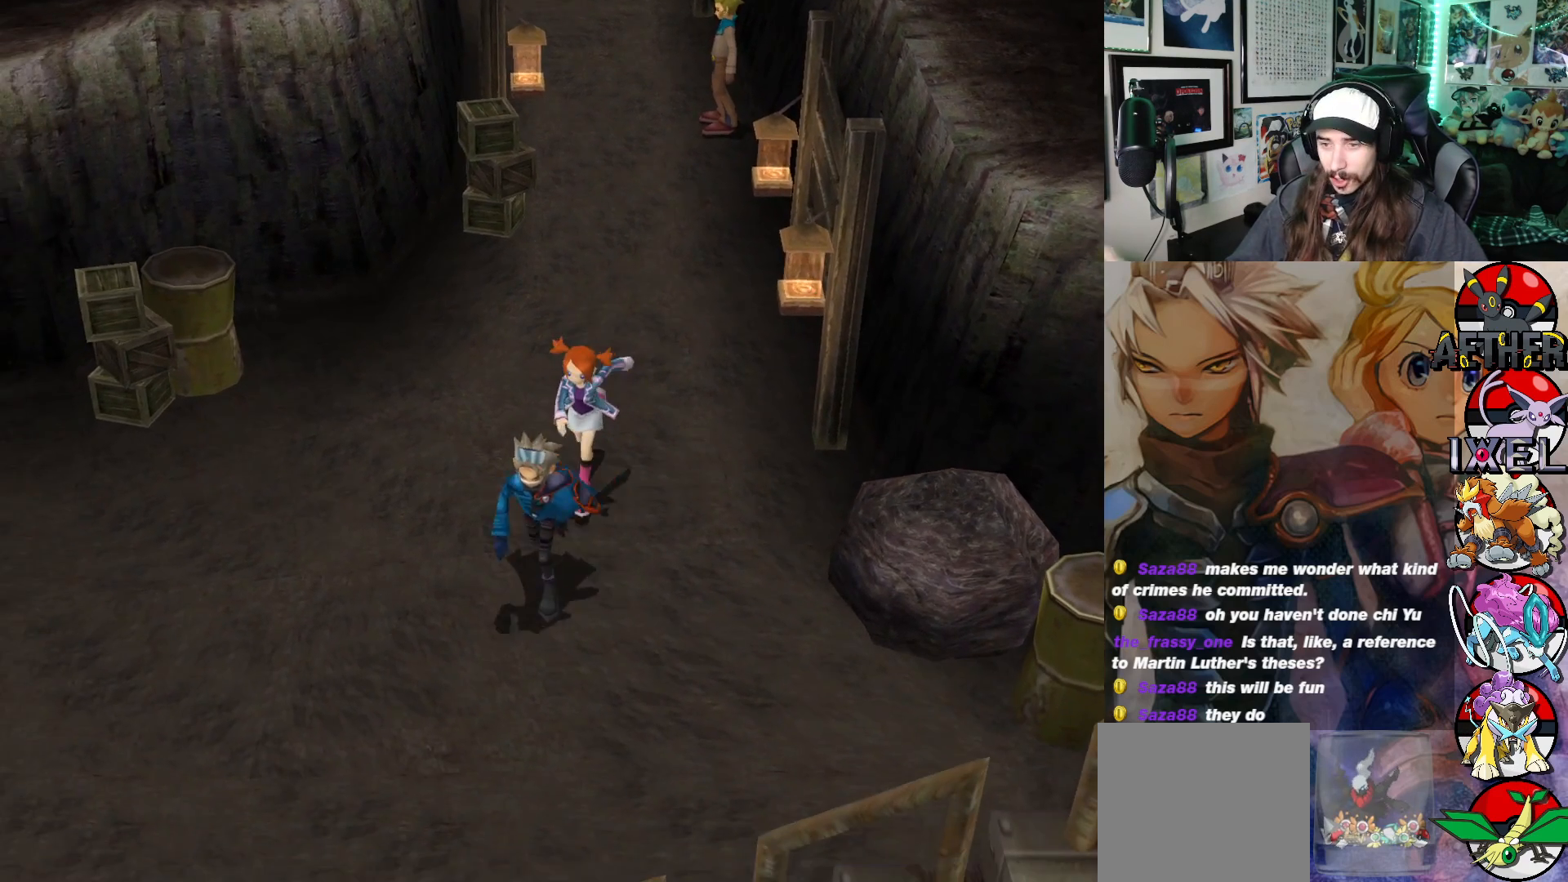
{"buttons": [], "left_stick": "center", "right_stick": "center", "events": []}
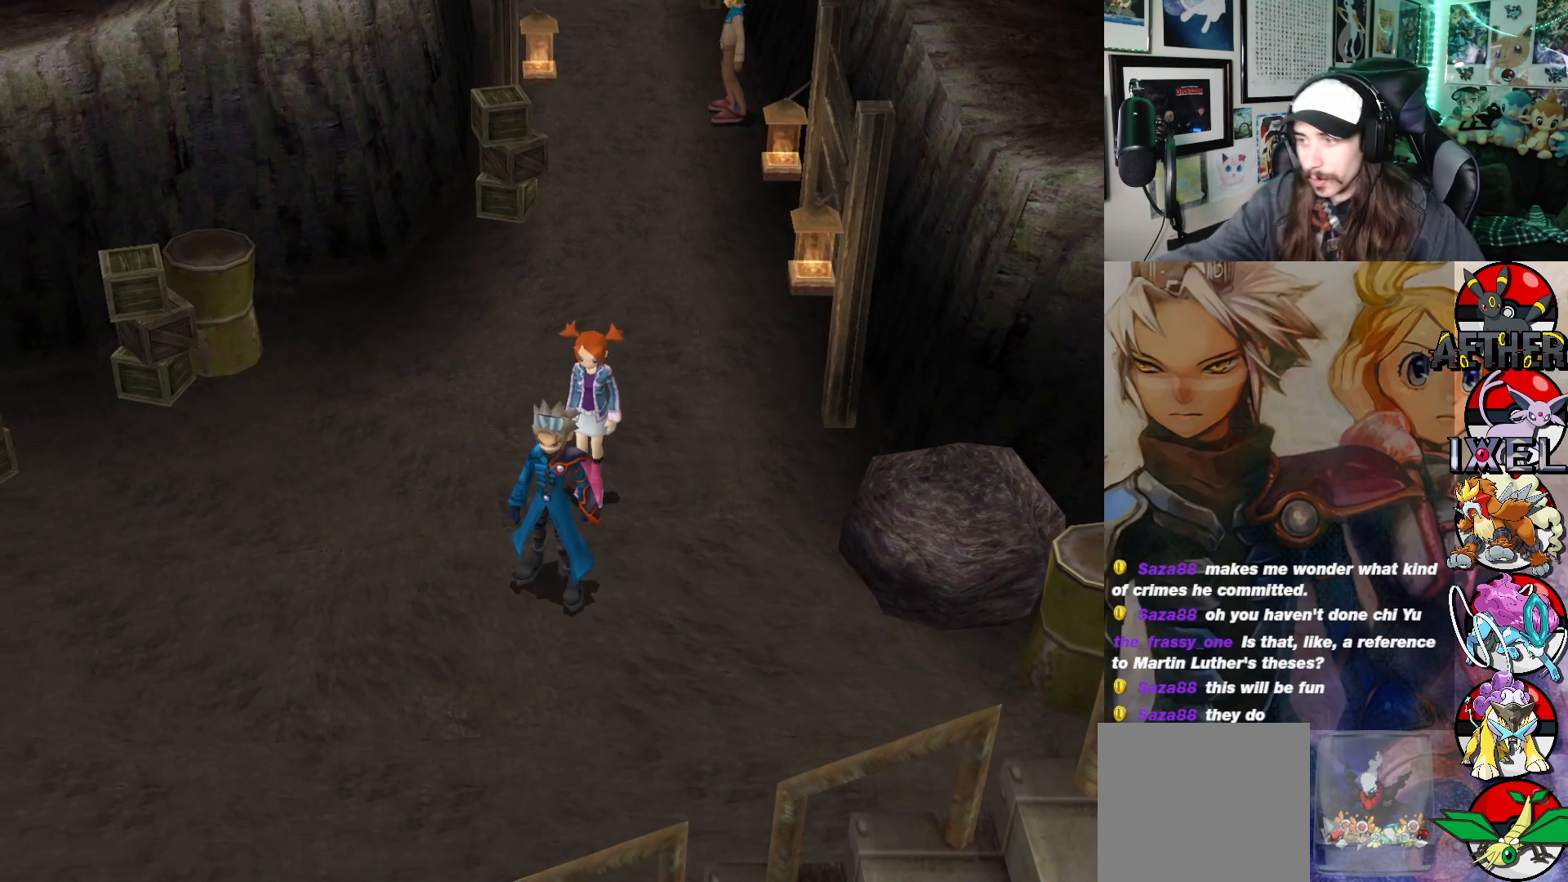
{"buttons": [], "left_stick": "center", "right_stick": "center", "events": []}
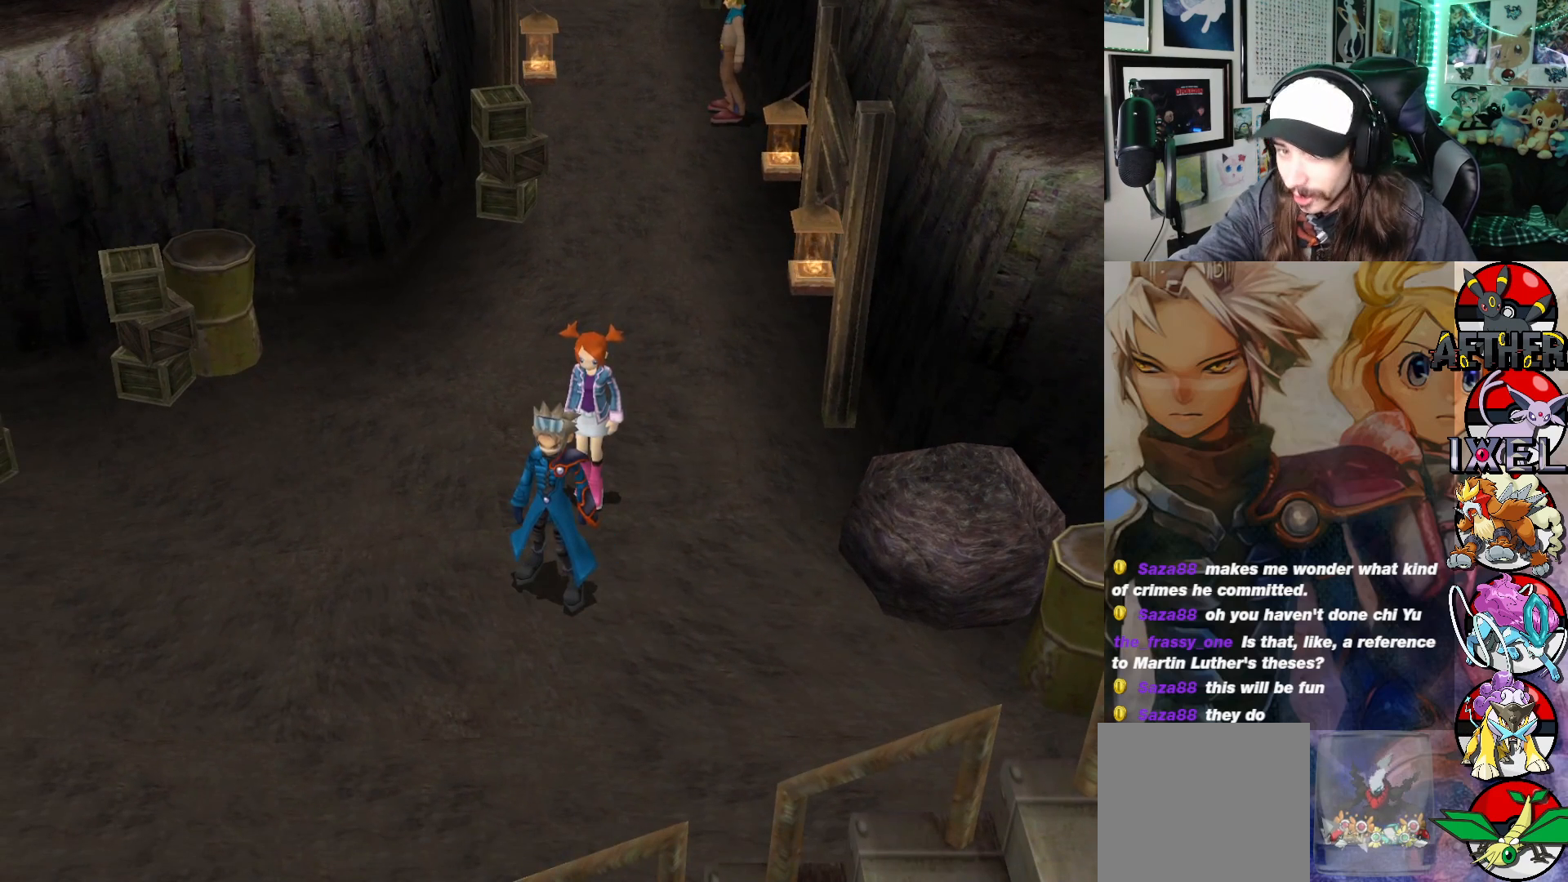
{"buttons": [], "left_stick": "center", "right_stick": "center", "events": []}
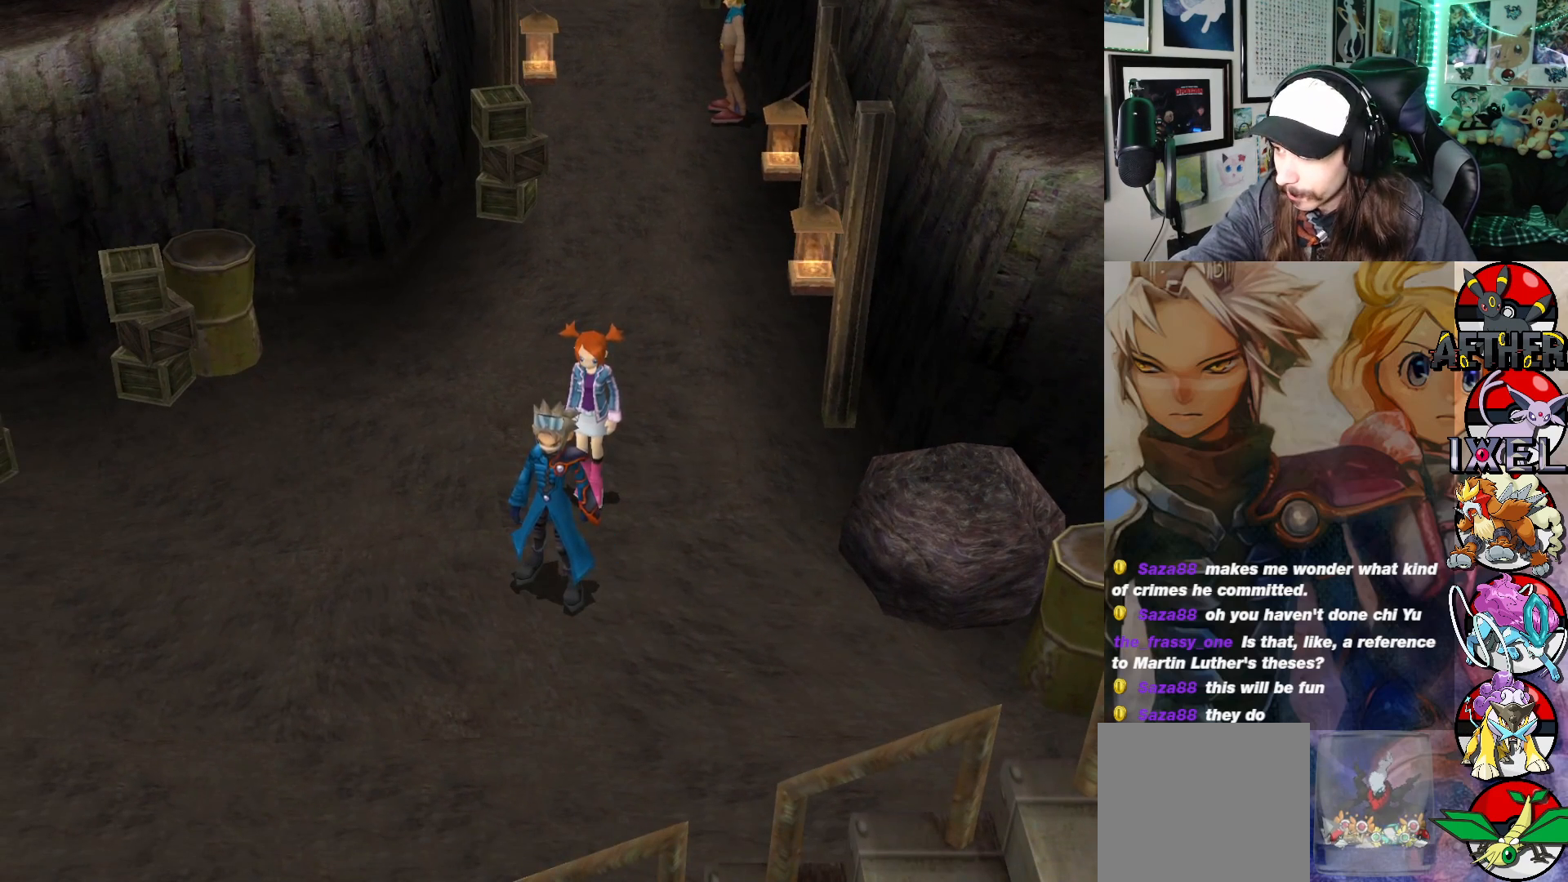
{"buttons": [], "left_stick": "center", "right_stick": "center", "events": []}
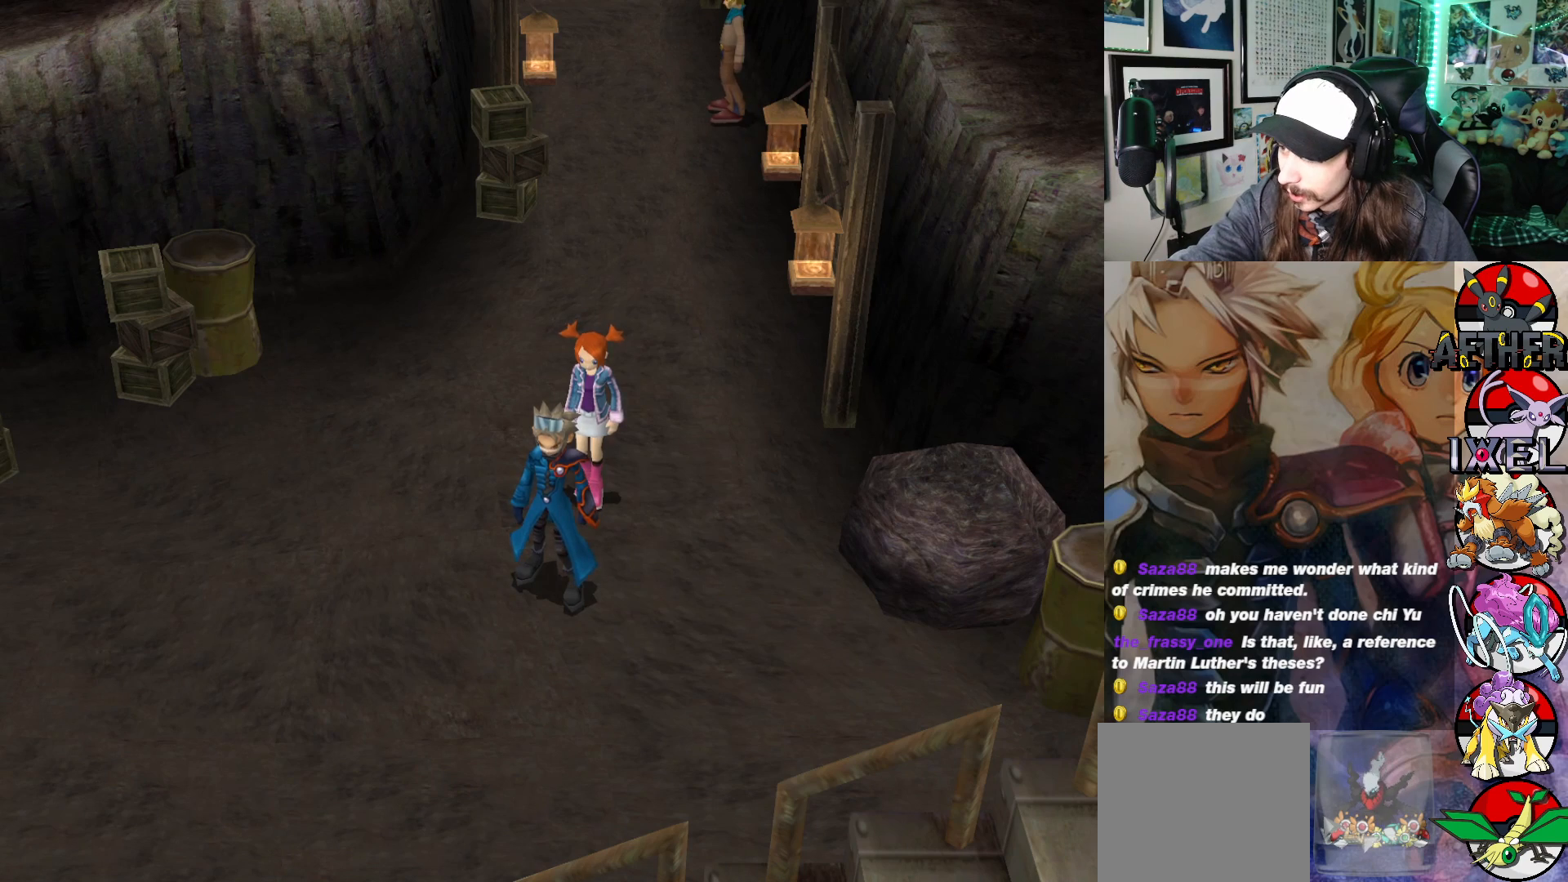
{"buttons": [], "left_stick": "center", "right_stick": "center", "events": []}
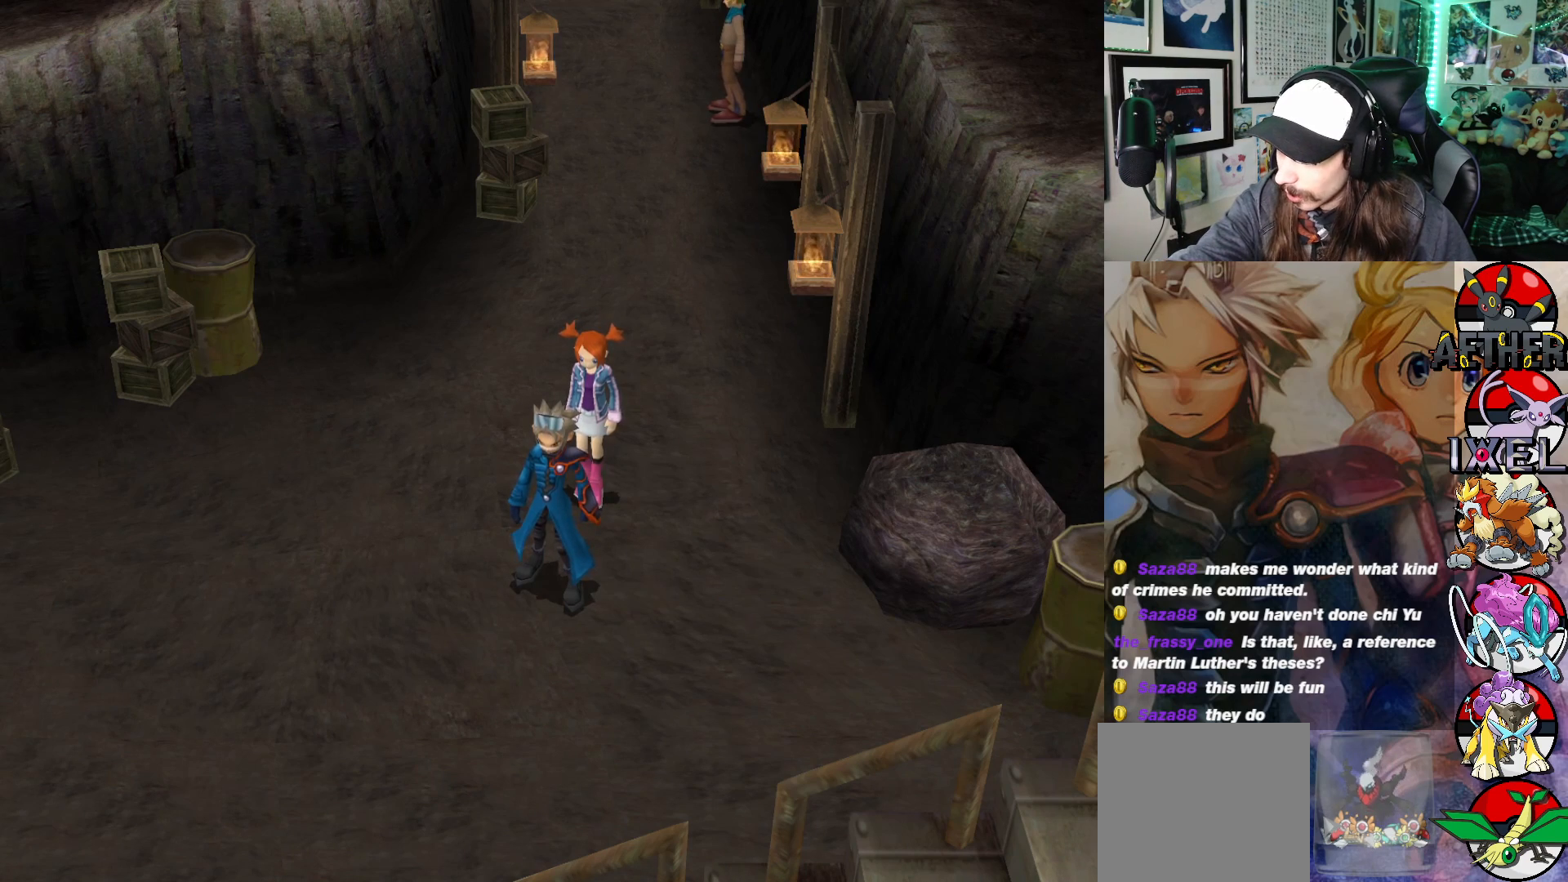
{"buttons": [], "left_stick": "center", "right_stick": "center", "events": []}
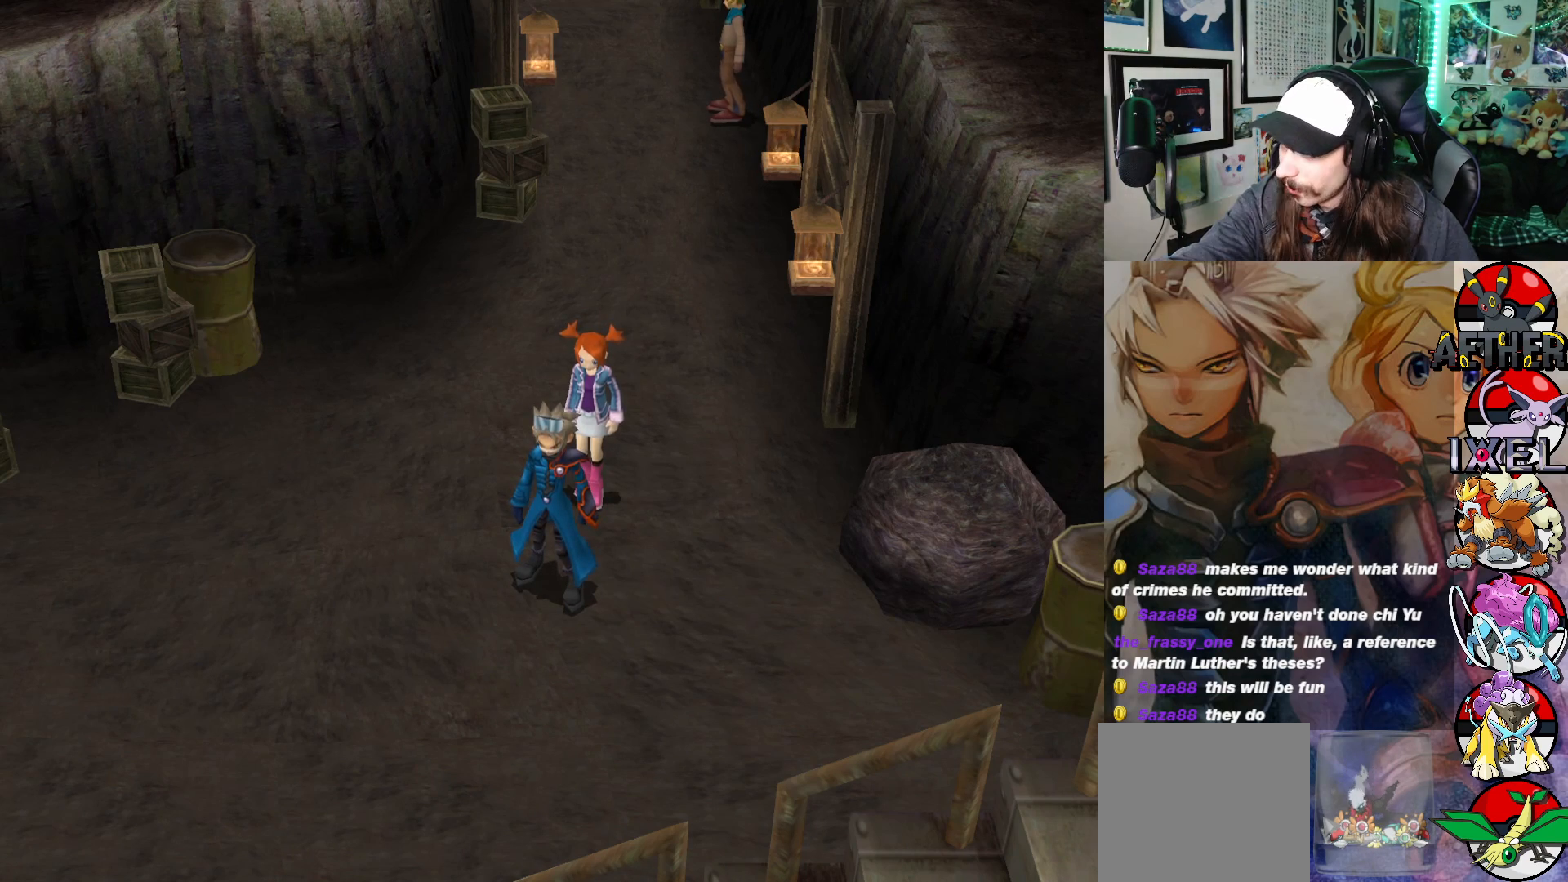
{"buttons": [], "left_stick": "left", "right_stick": "center", "events": [[283, "left_stick", "left"]]}
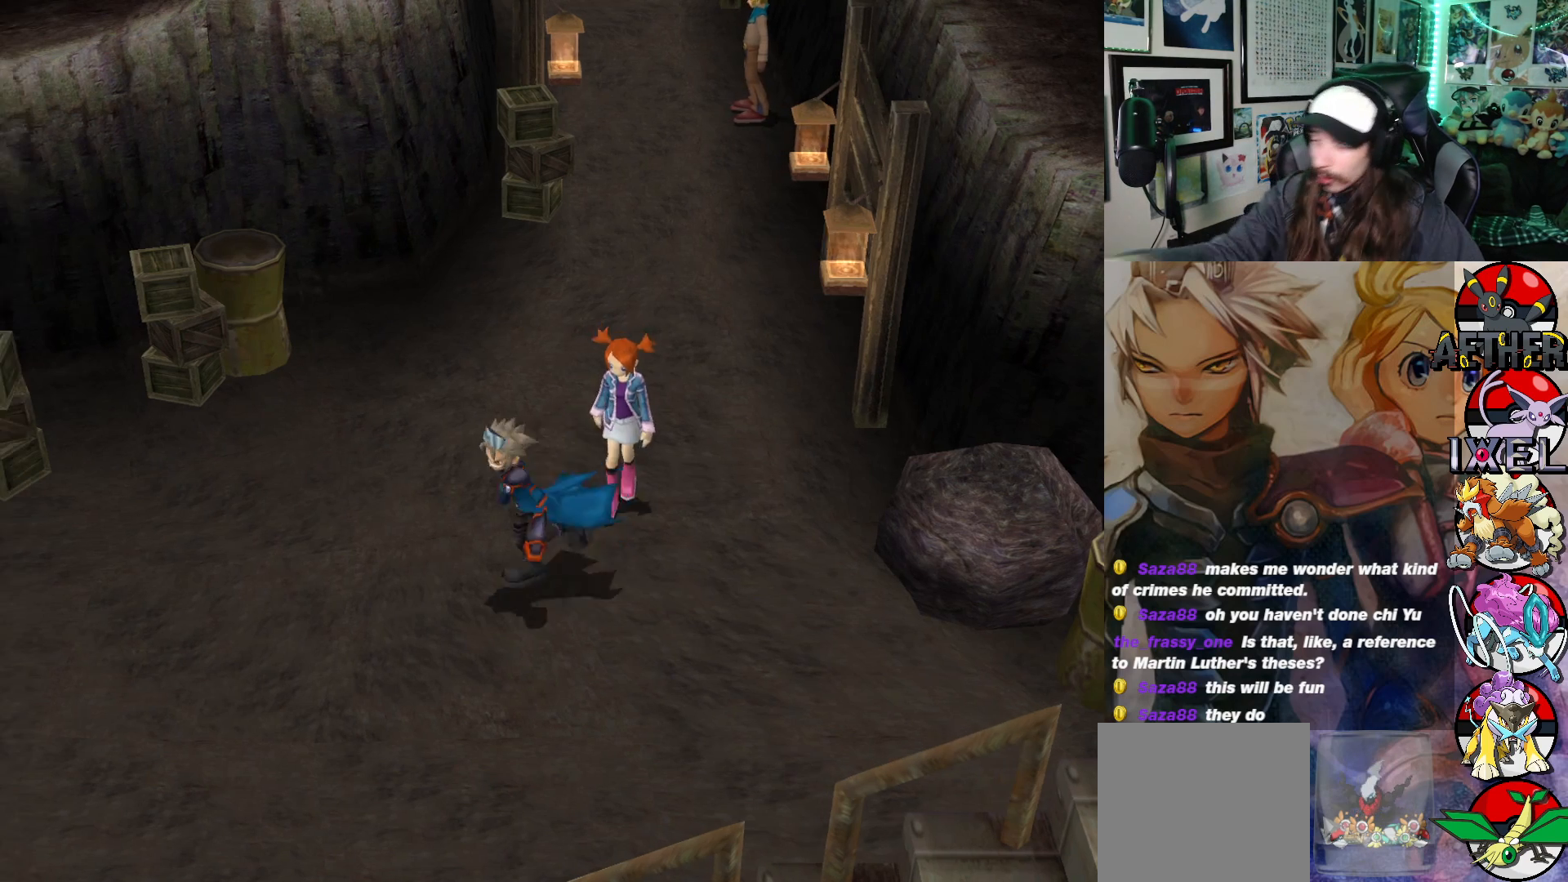
{"buttons": [], "left_stick": "down-left", "right_stick": "center", "events": [[233, "left_stick", "down-left"]]}
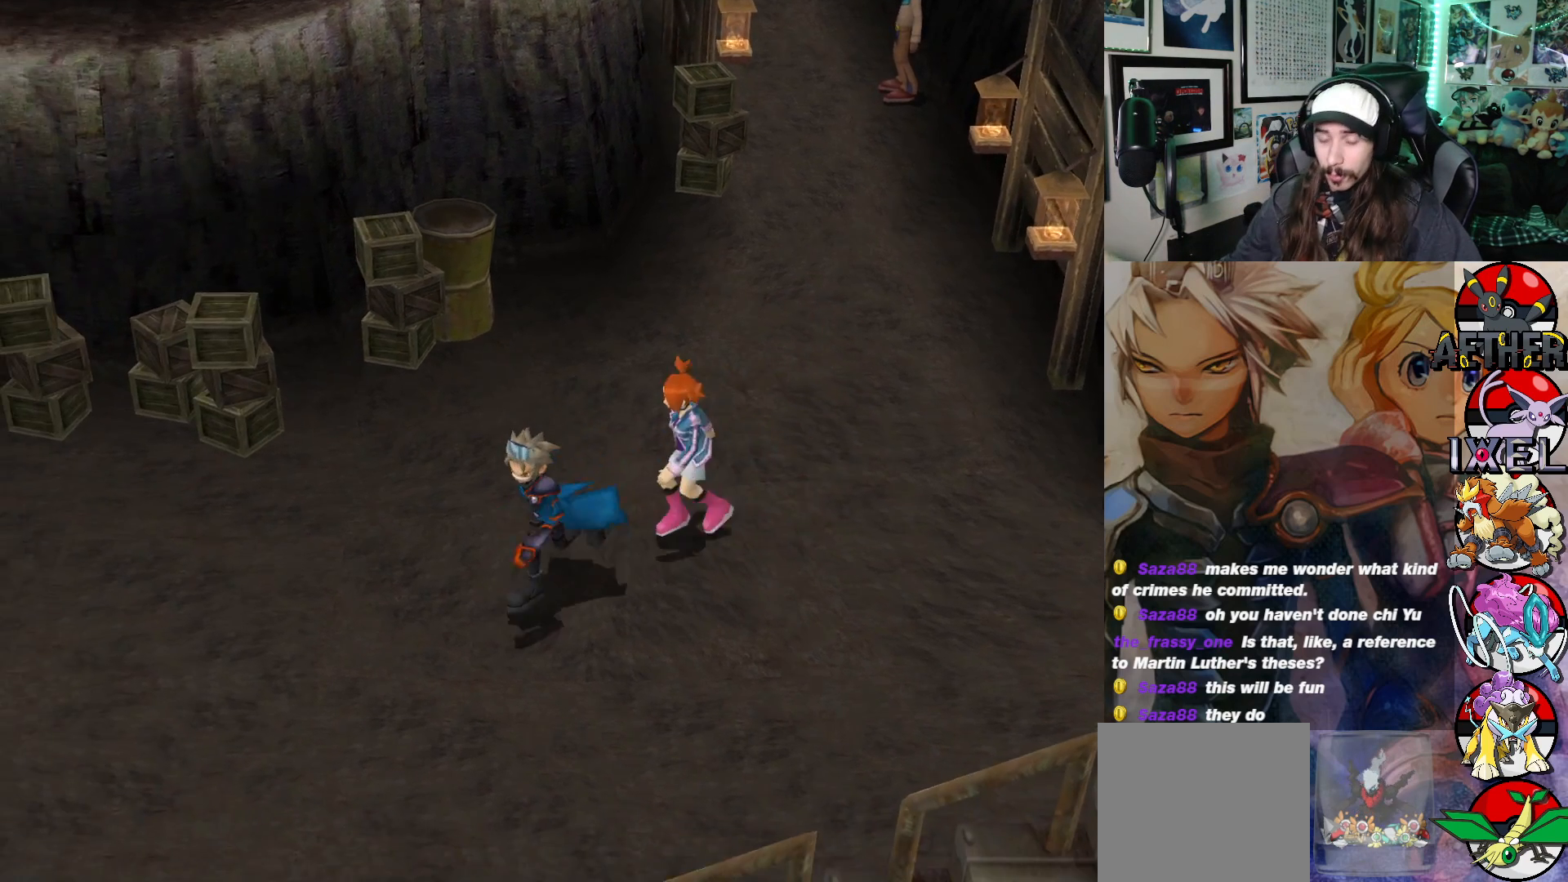
{"buttons": [], "left_stick": "down-left", "right_stick": "center", "events": []}
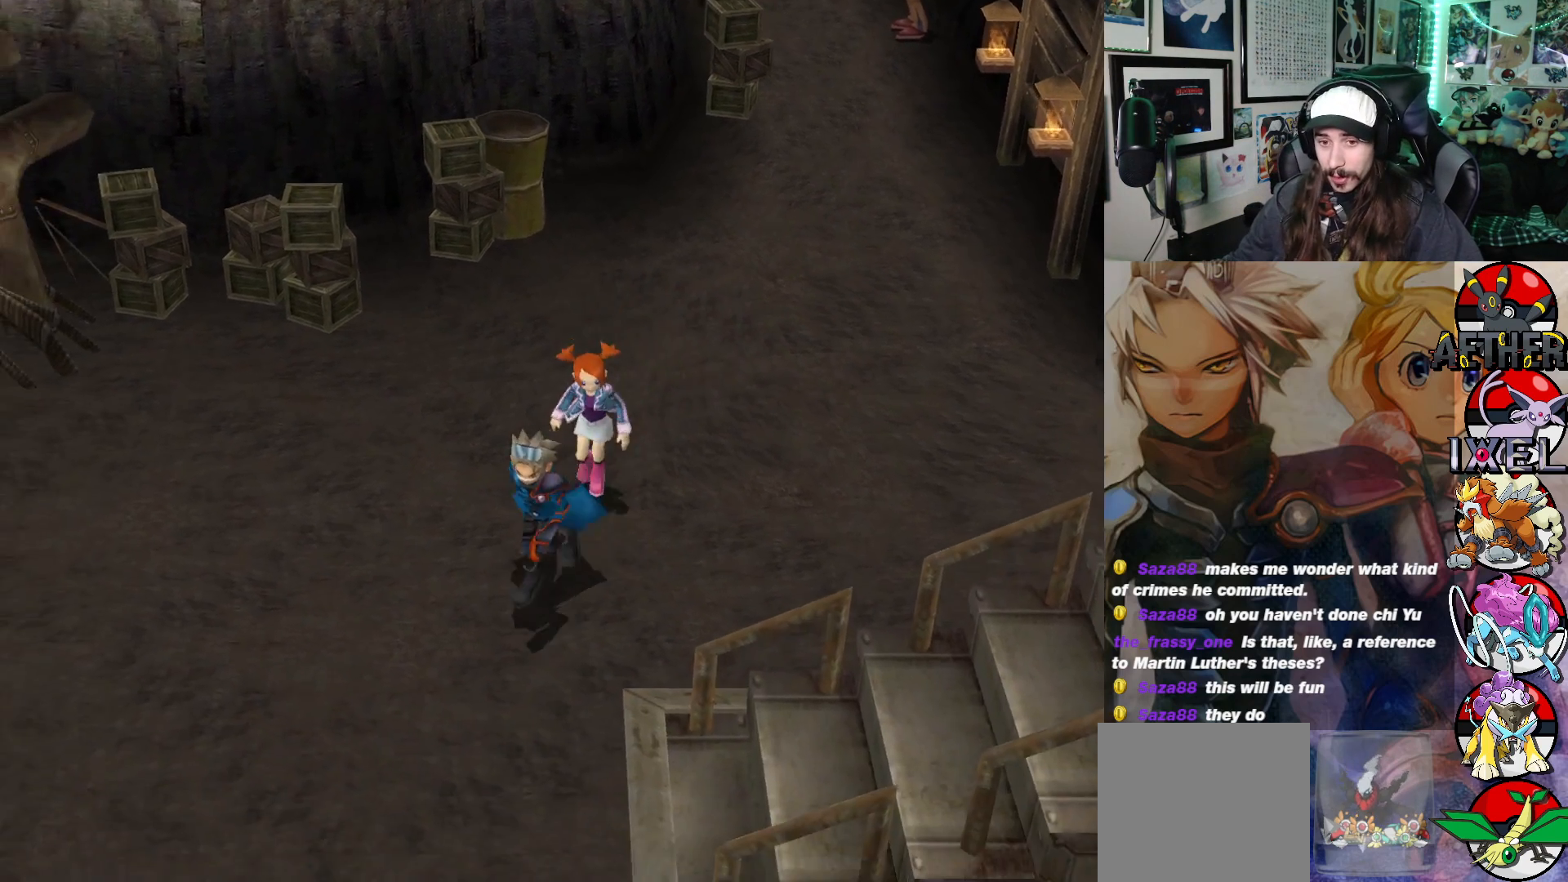
{"buttons": [], "left_stick": "down-right", "right_stick": "center", "events": [[117, "left_stick", "down"], [300, "left_stick", "down-right"]]}
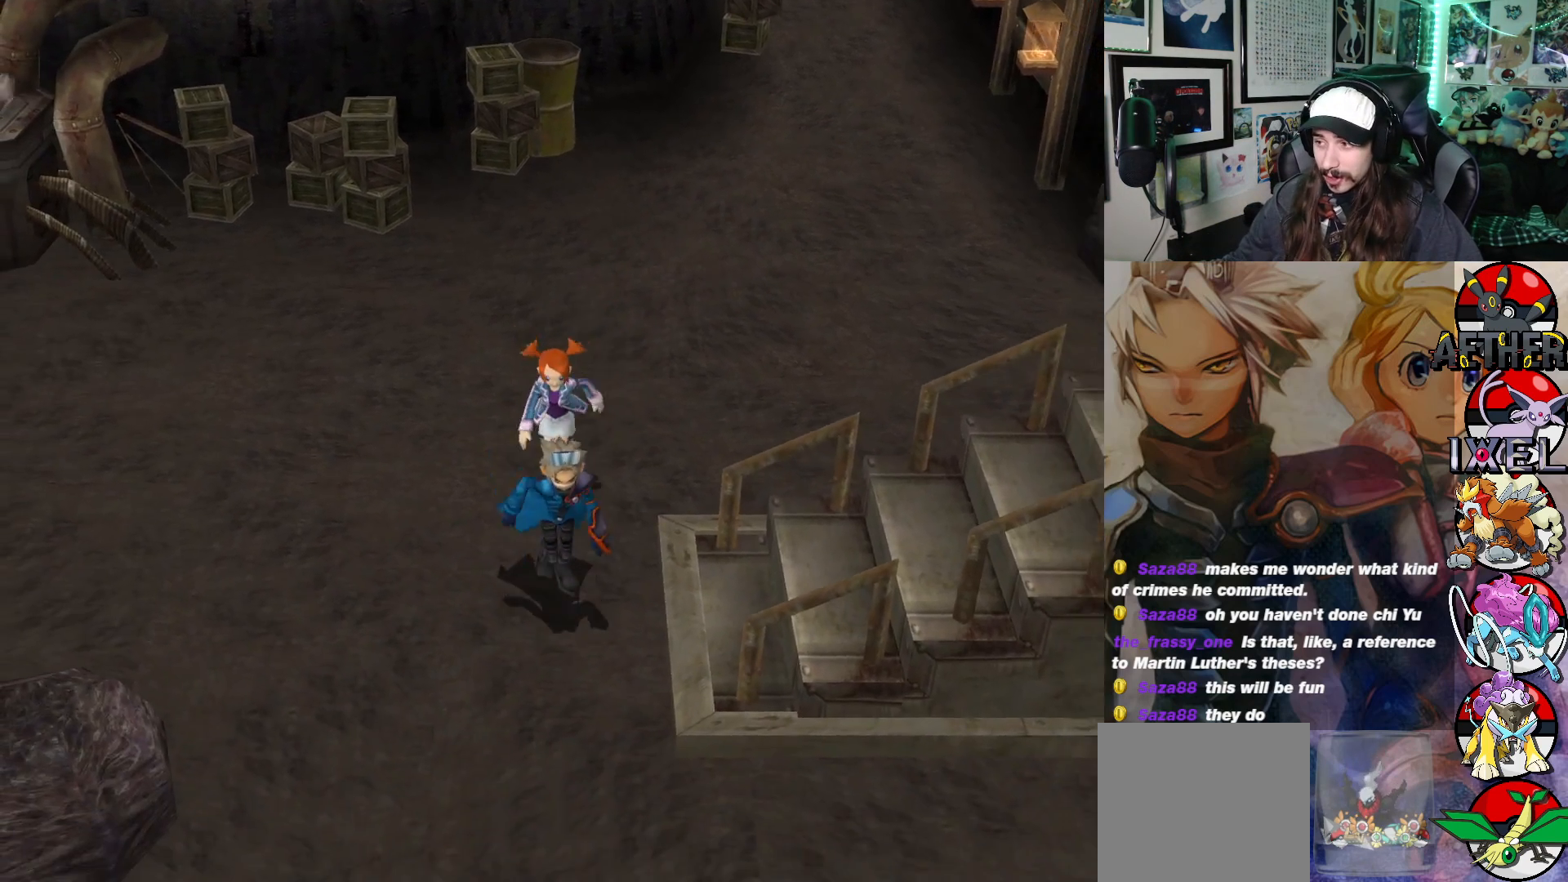
{"buttons": [], "left_stick": "right", "right_stick": "center", "events": [[267, "left_stick", "right"]]}
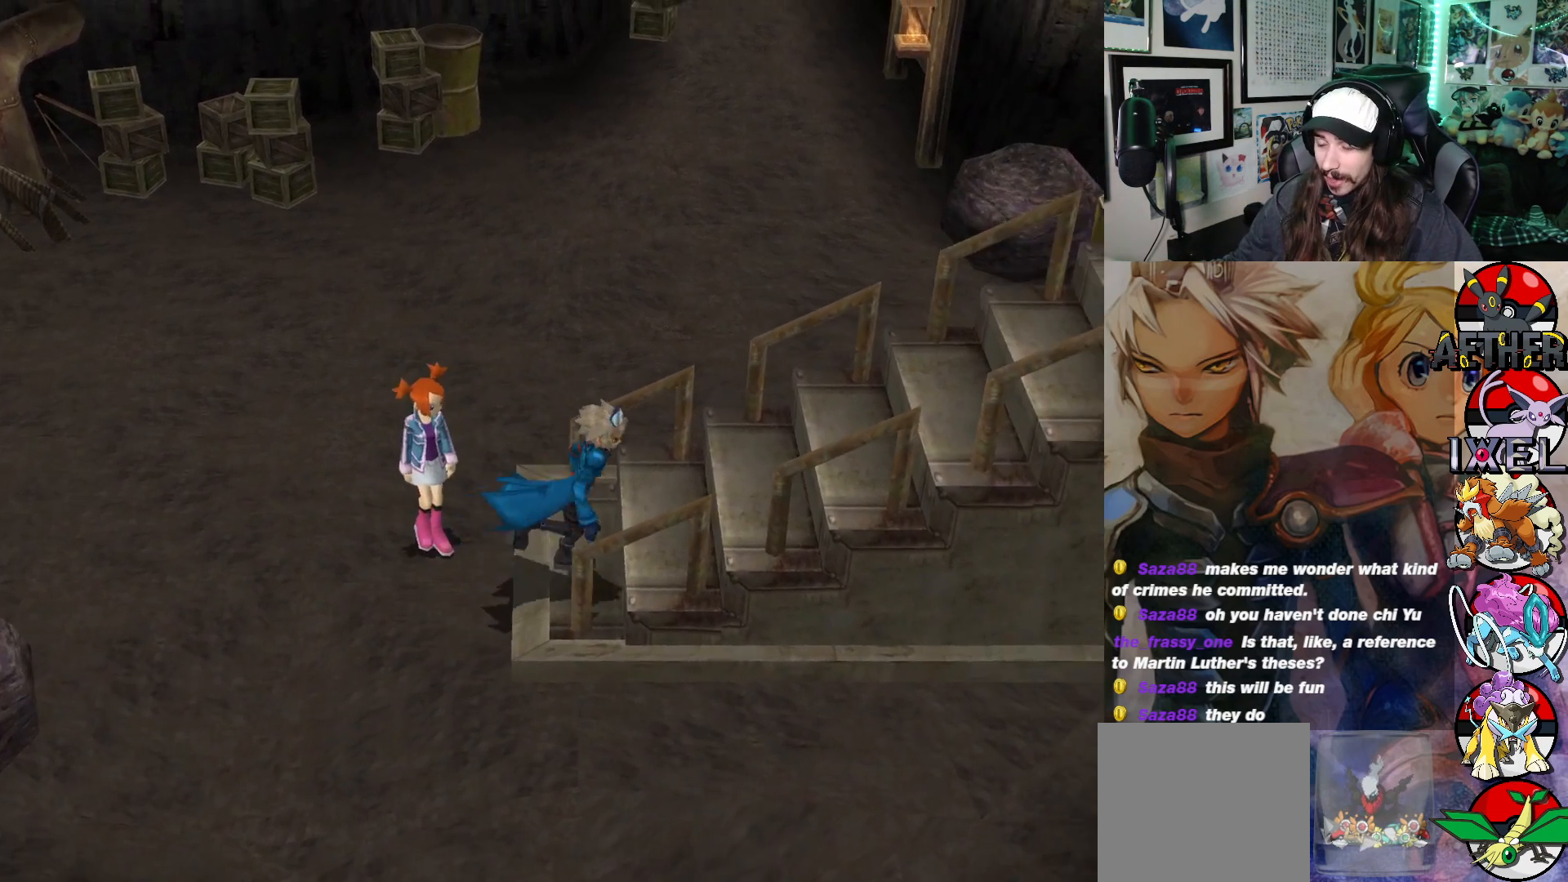
{"buttons": [], "left_stick": "right", "right_stick": "center", "events": []}
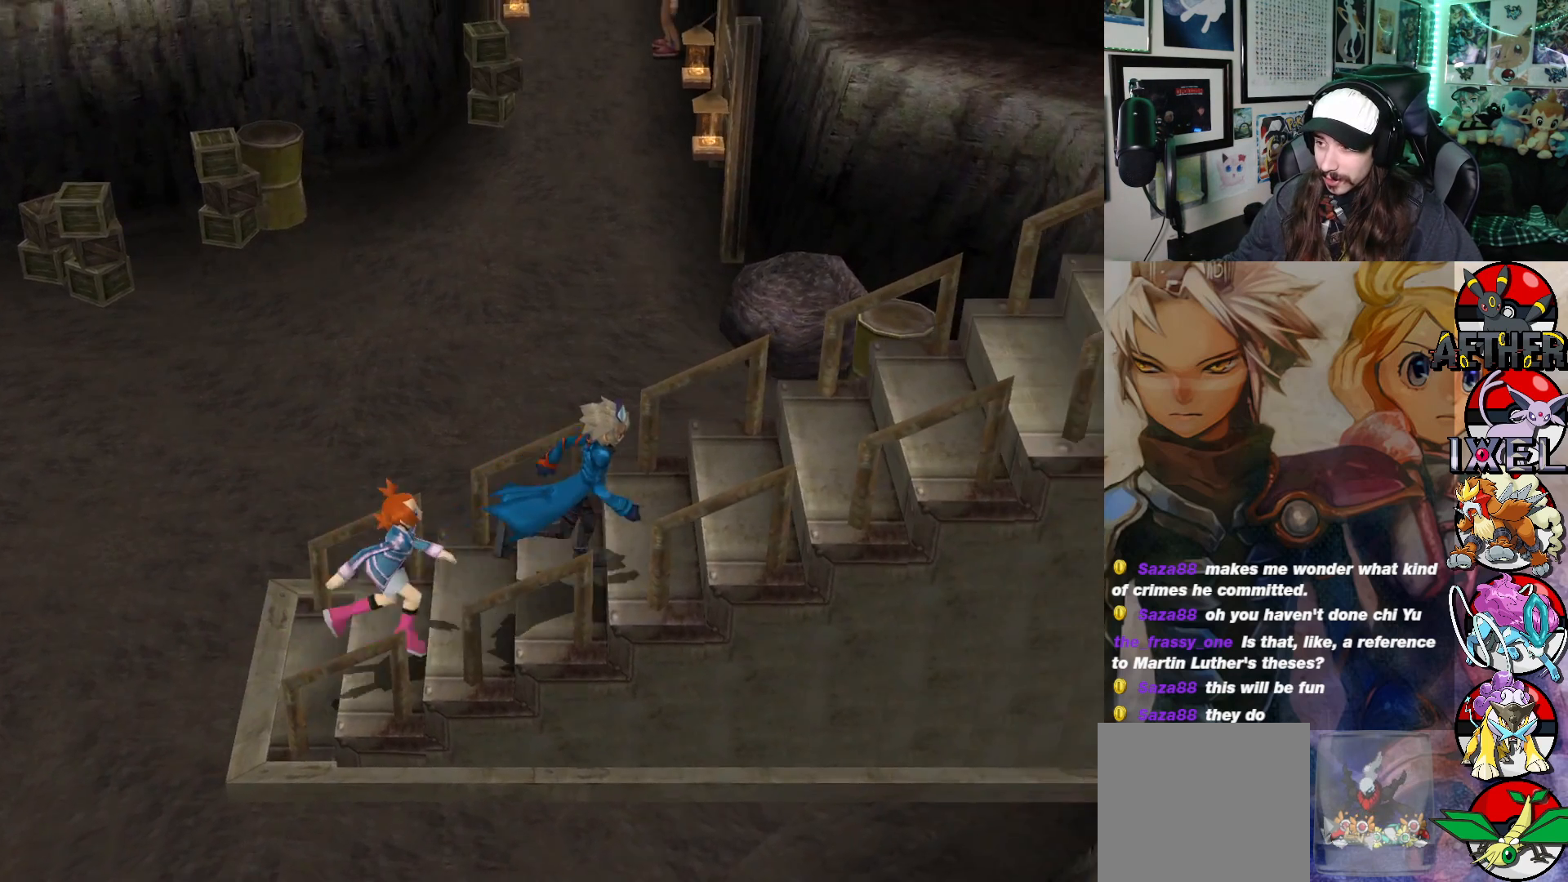
{"buttons": [], "left_stick": "center", "right_stick": "center", "events": [[417, "left_stick", "center"]]}